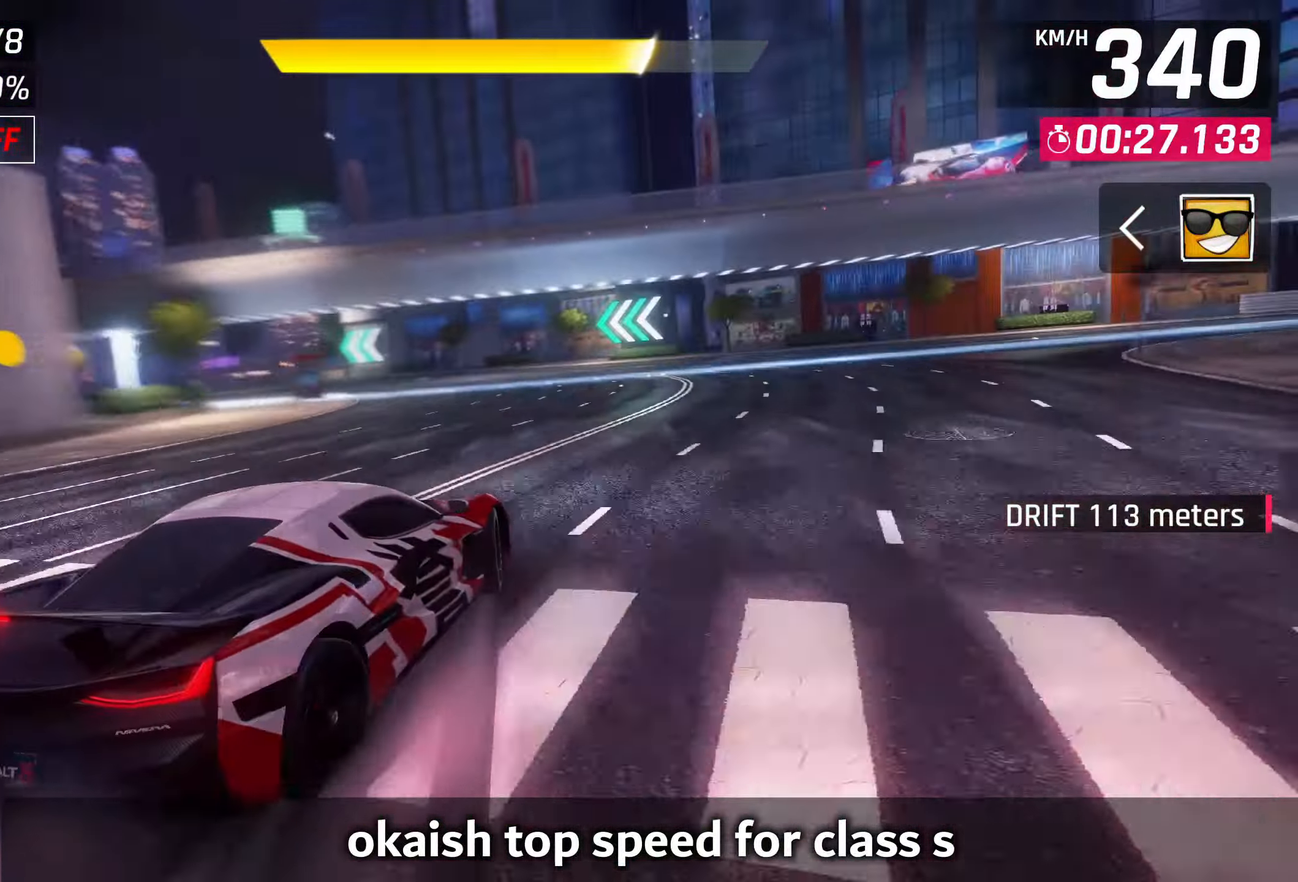
Gameplay with a controller (PlayStation layout); each line is a JSON object with the inputs held at the frame after it. "events" lists button and stick changes between this image and that frame as [ms after this image, input, new state], when the widget could be followed in between.
{"buttons": [], "left_stick": "left", "right_stick": "center", "events": [[17, "left_stick", "left"], [333, "right_stick", "right"], [417, "right_stick", "center"]]}
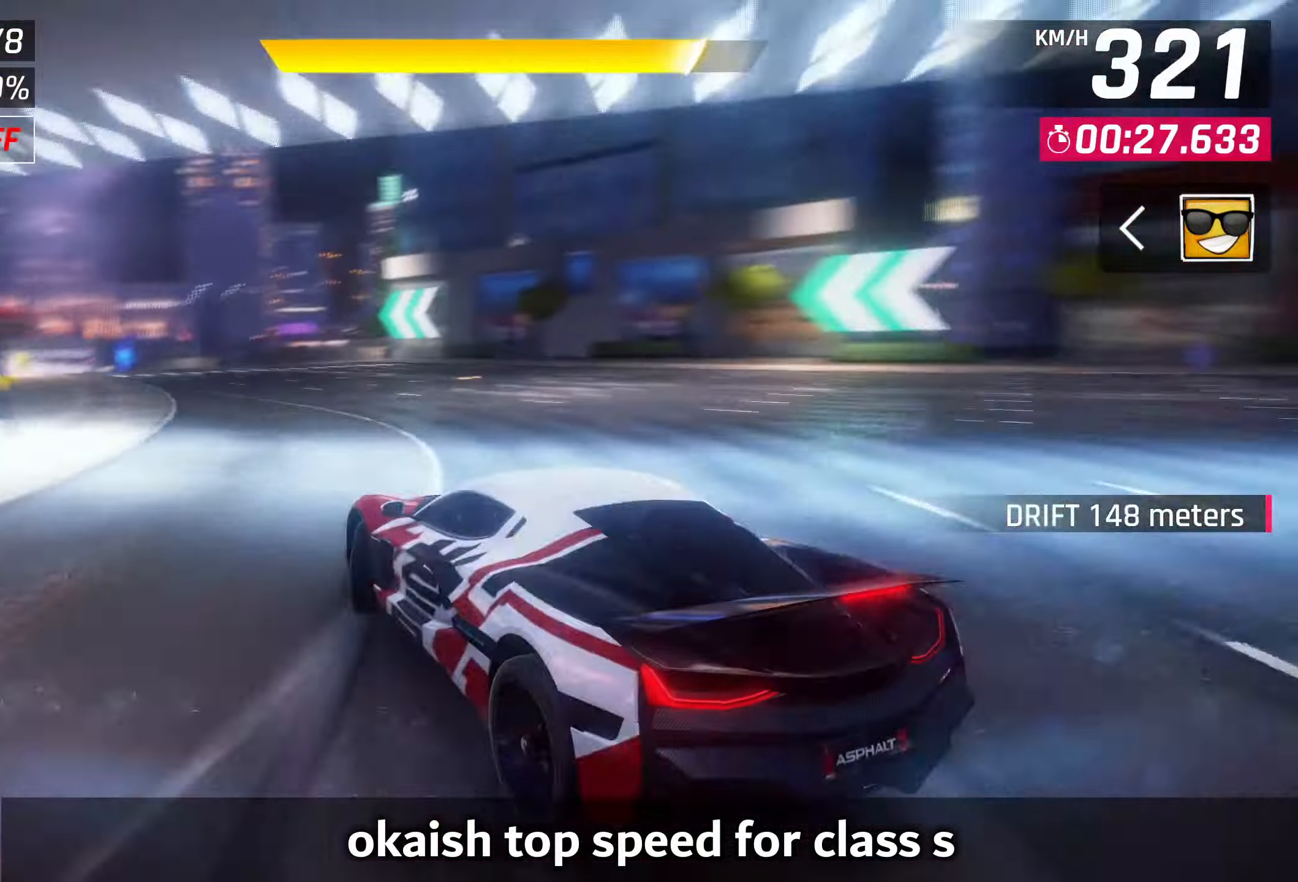
{"buttons": ["SQUARE"], "left_stick": "right", "right_stick": "center", "events": [[467, "SQUARE", "down"], [467, "left_stick", "right"]]}
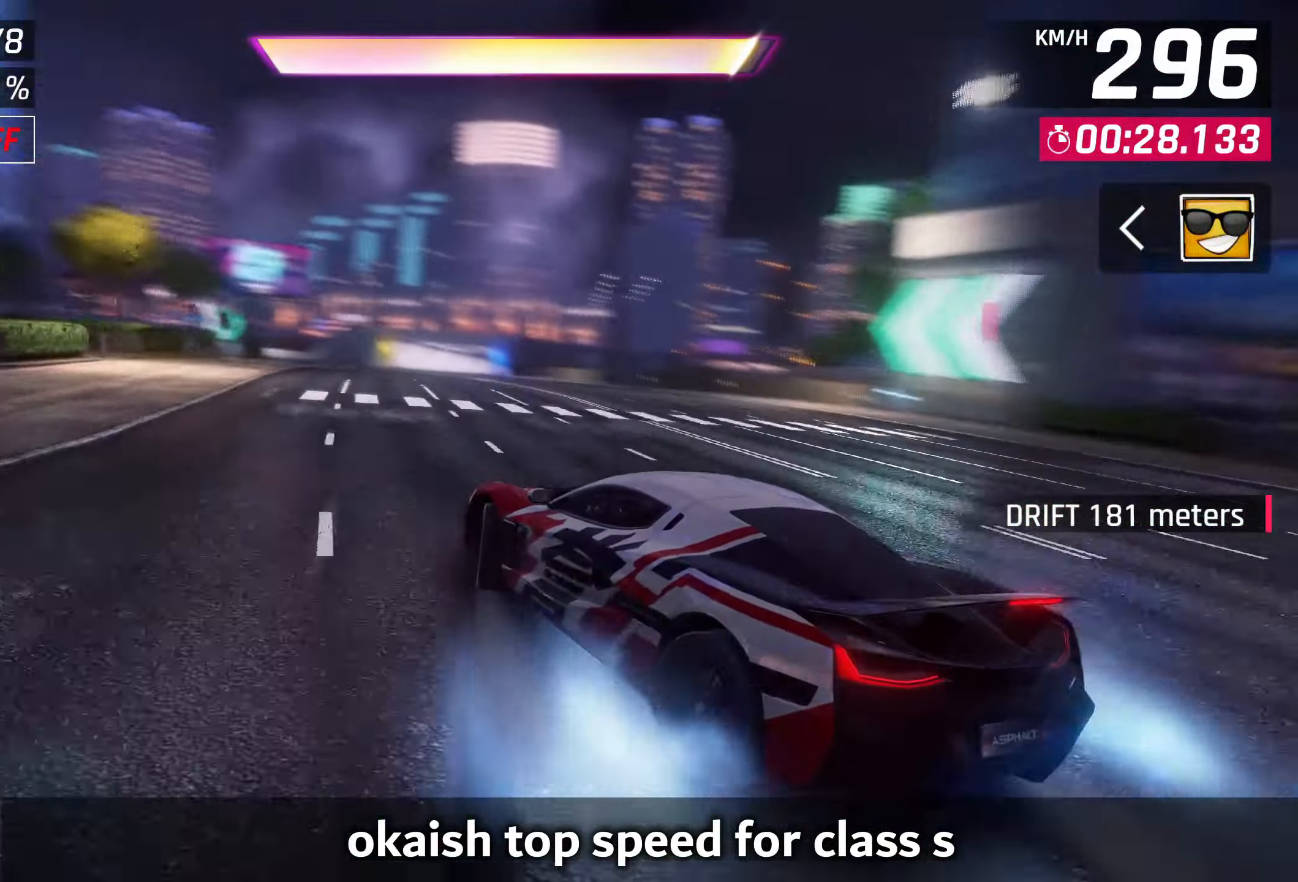
{"buttons": [], "left_stick": "center", "right_stick": "center", "events": [[33, "SQUARE", "up"], [267, "CROSS", "down"], [267, "R1", "down"], [500, "CROSS", "up"], [500, "R1", "up"], [500, "left_stick", "center"]]}
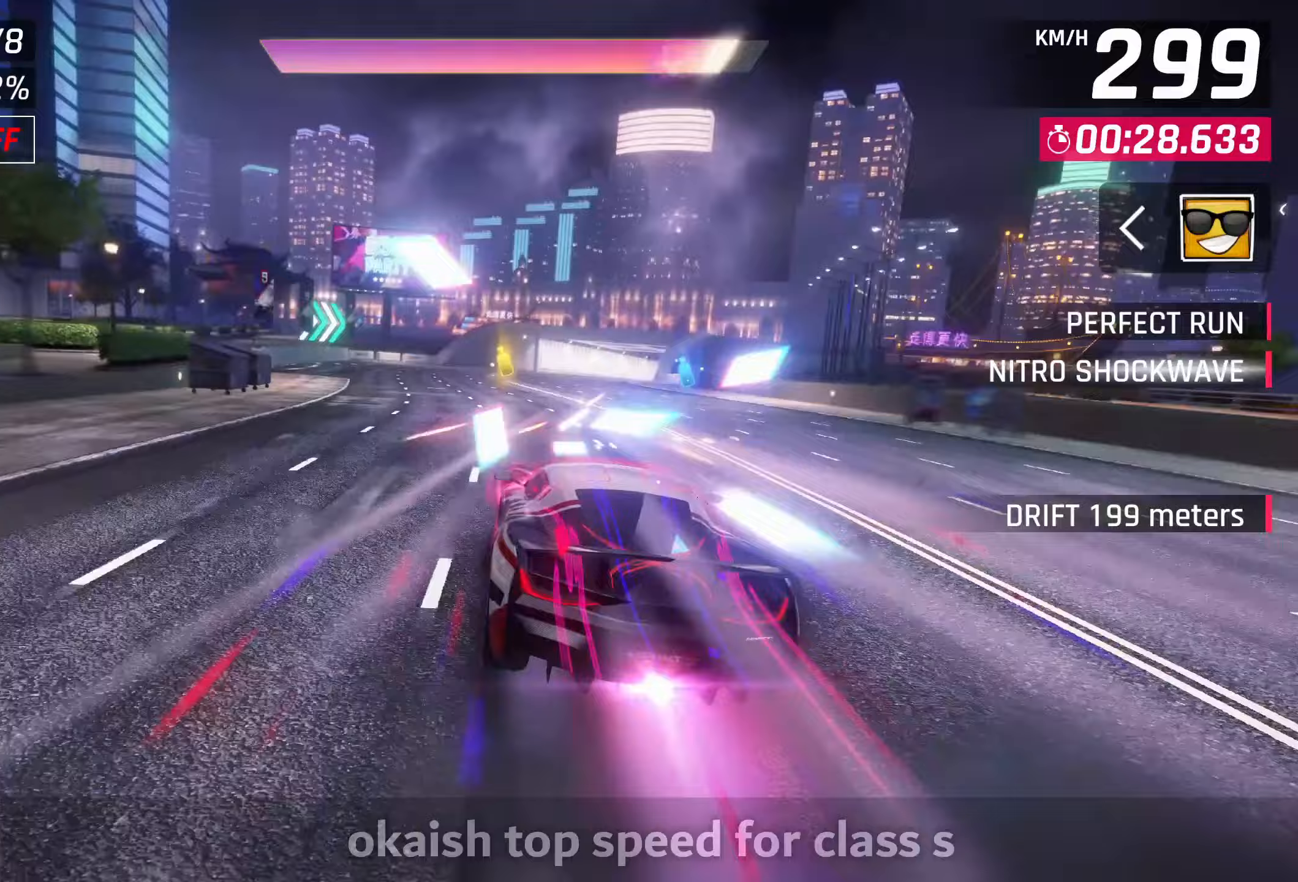
{"buttons": [], "left_stick": "center", "right_stick": "center", "events": []}
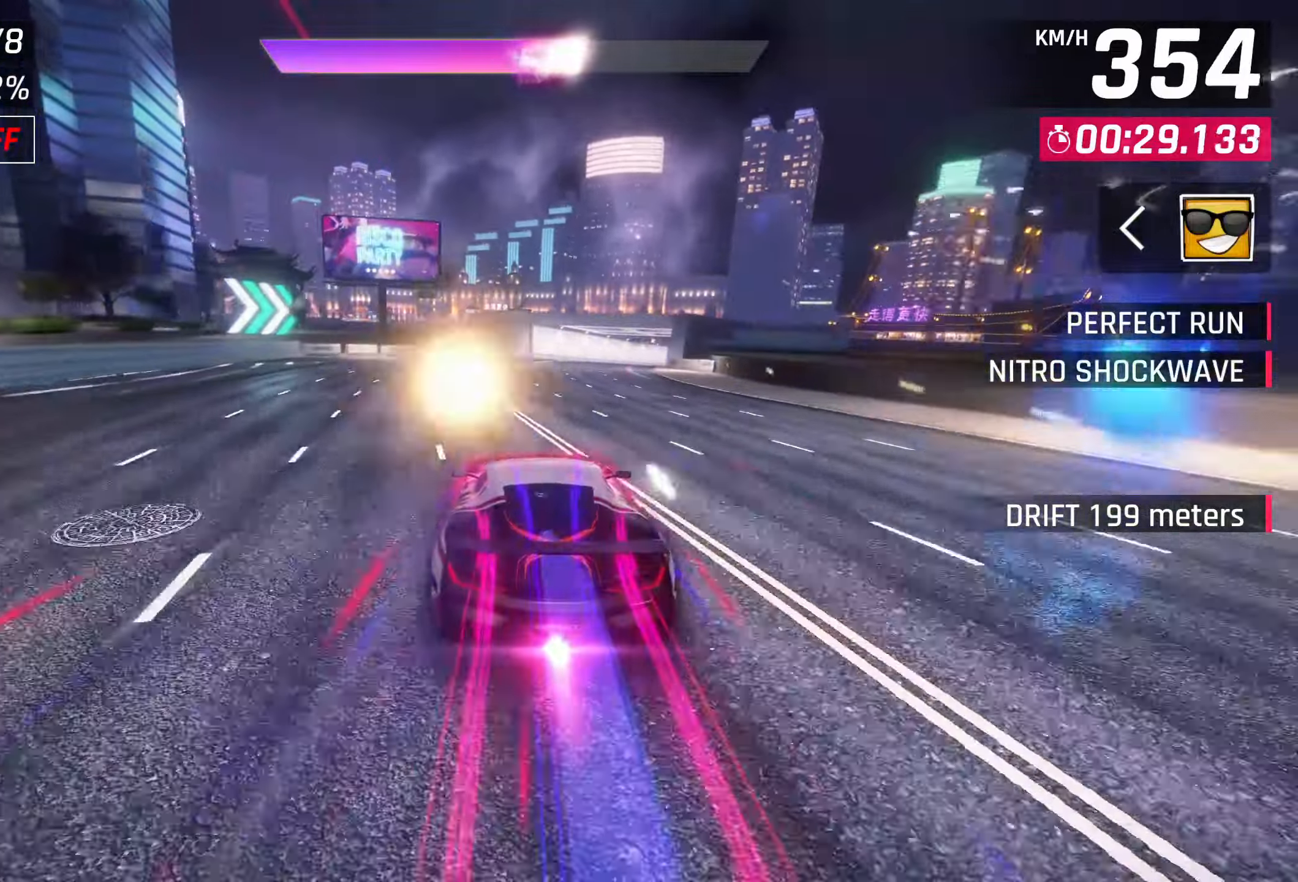
{"buttons": [], "left_stick": "center", "right_stick": "right", "events": [[233, "SQUARE", "down"], [267, "CROSS", "down"], [300, "SQUARE", "up"], [433, "CROSS", "up"], [500, "right_stick", "right"]]}
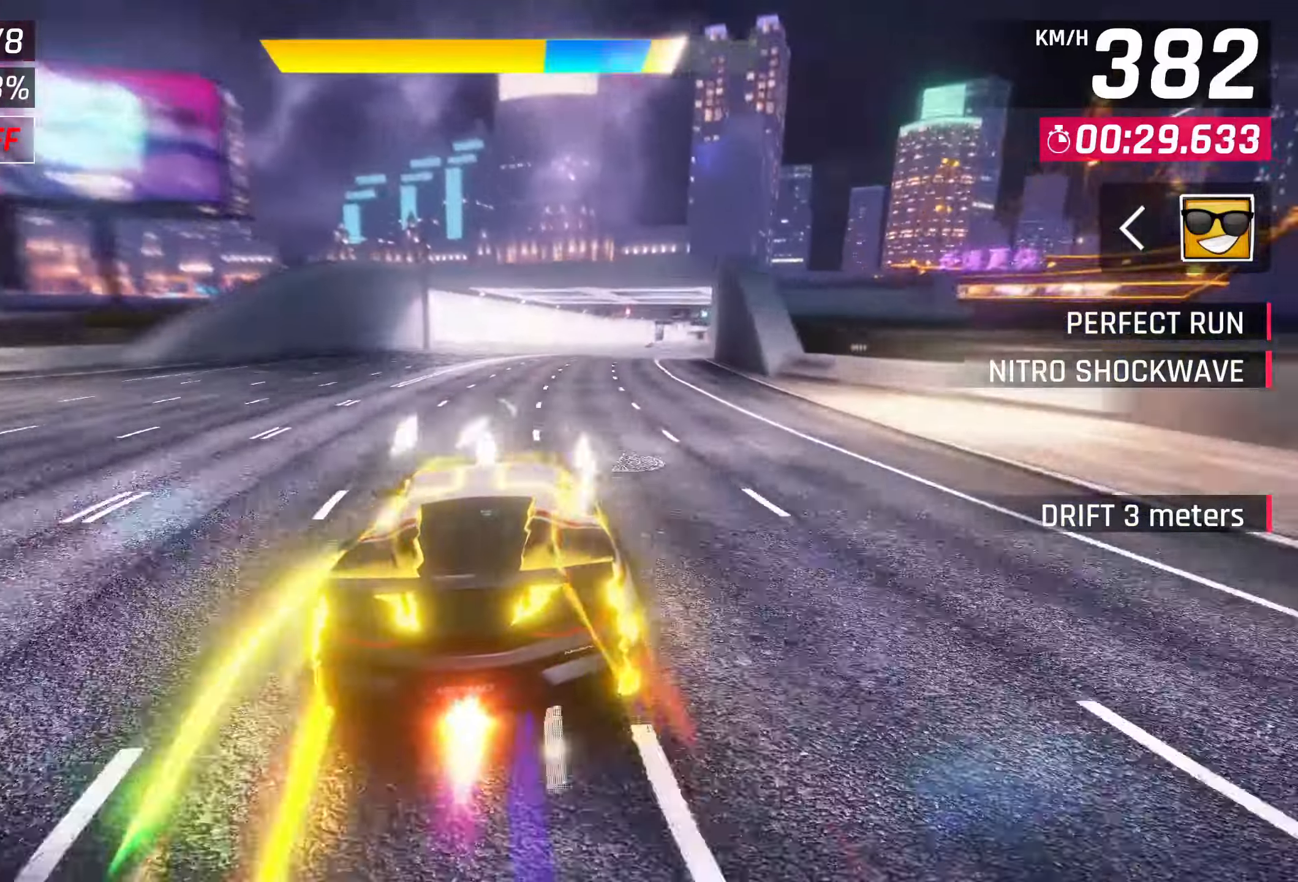
{"buttons": [], "left_stick": "center", "right_stick": "center", "events": [[250, "right_stick", "center"]]}
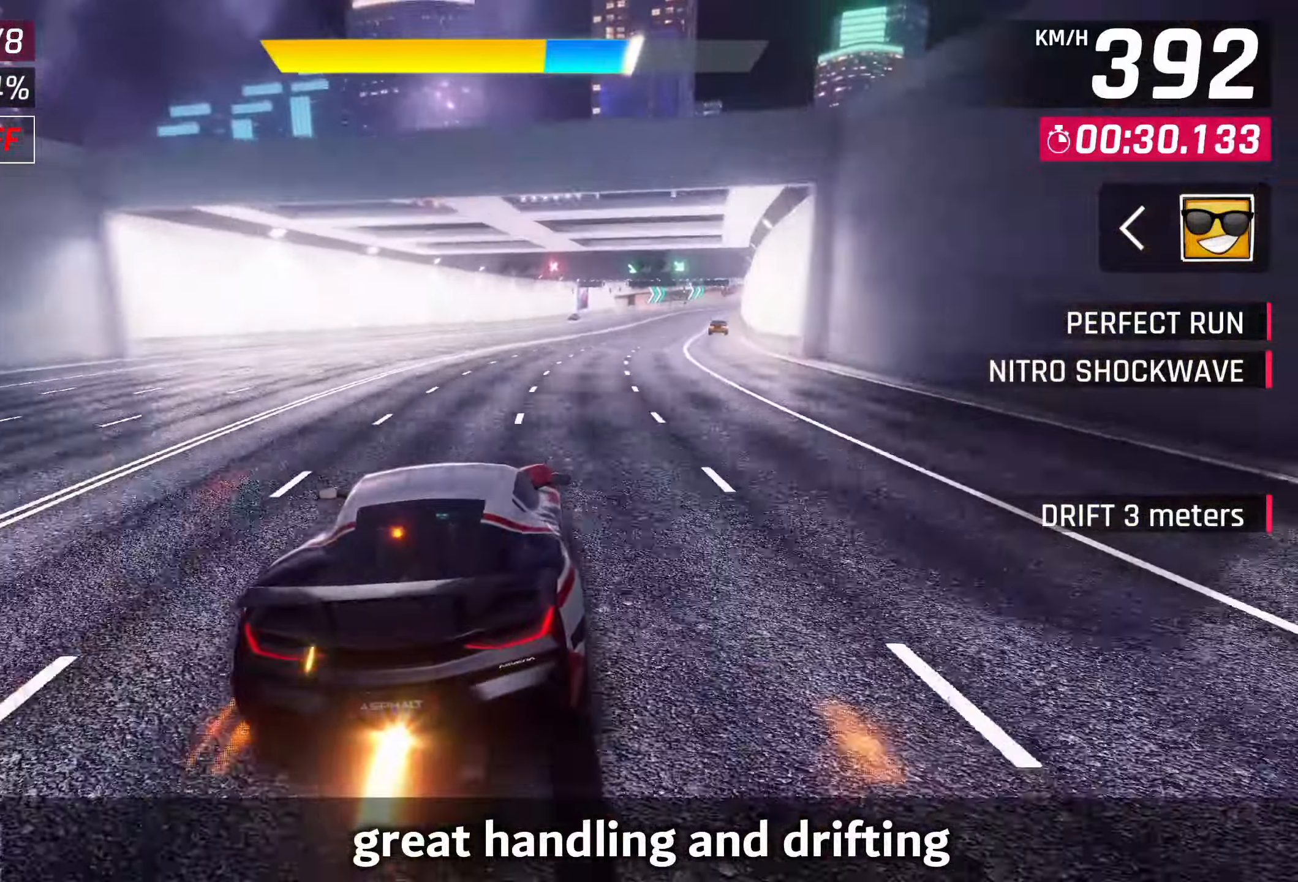
{"buttons": ["CROSS"], "left_stick": "center", "right_stick": "center", "events": [[17, "CROSS", "down"]]}
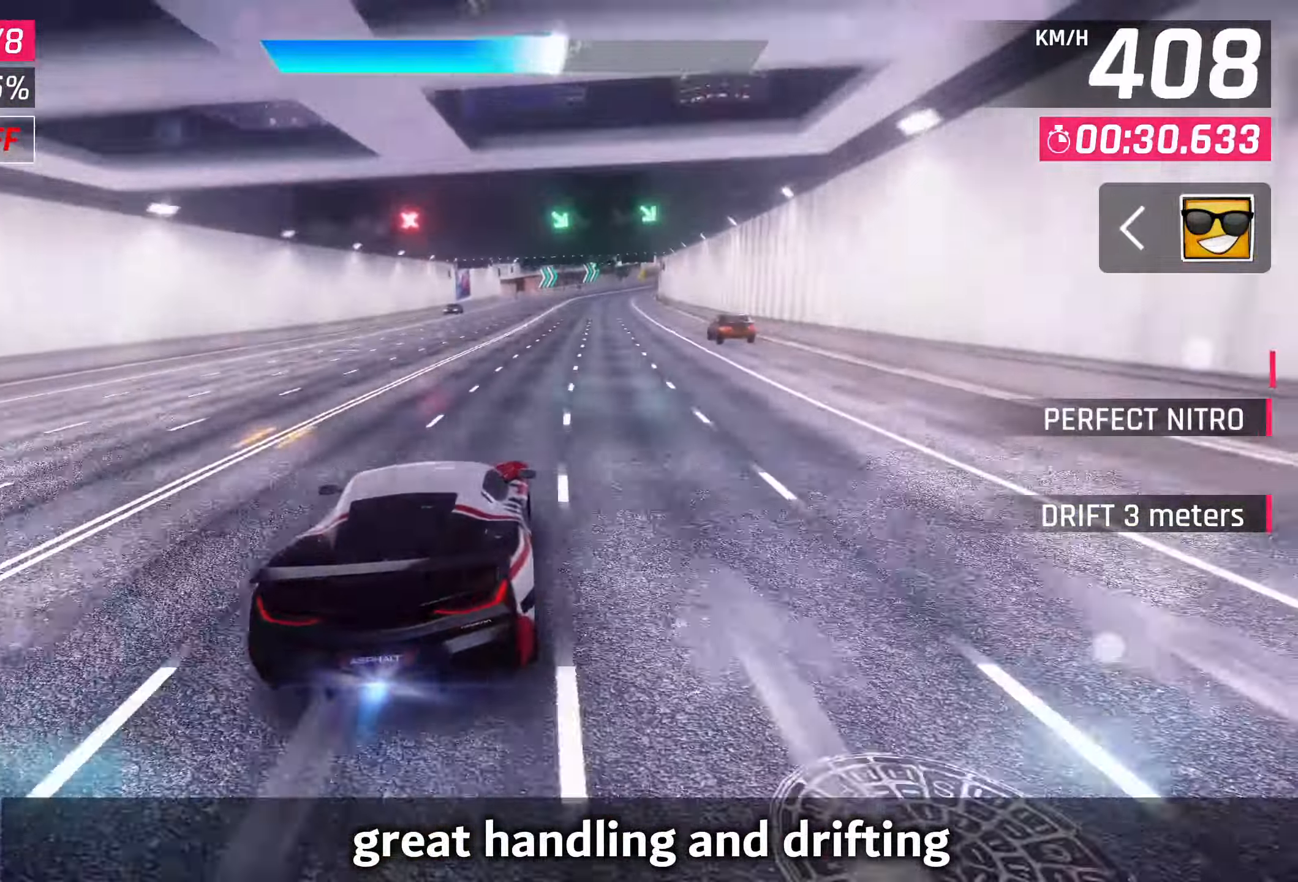
{"buttons": ["SQUARE"], "left_stick": "center", "right_stick": "center", "events": [[200, "CROSS", "up"], [400, "SQUARE", "down"]]}
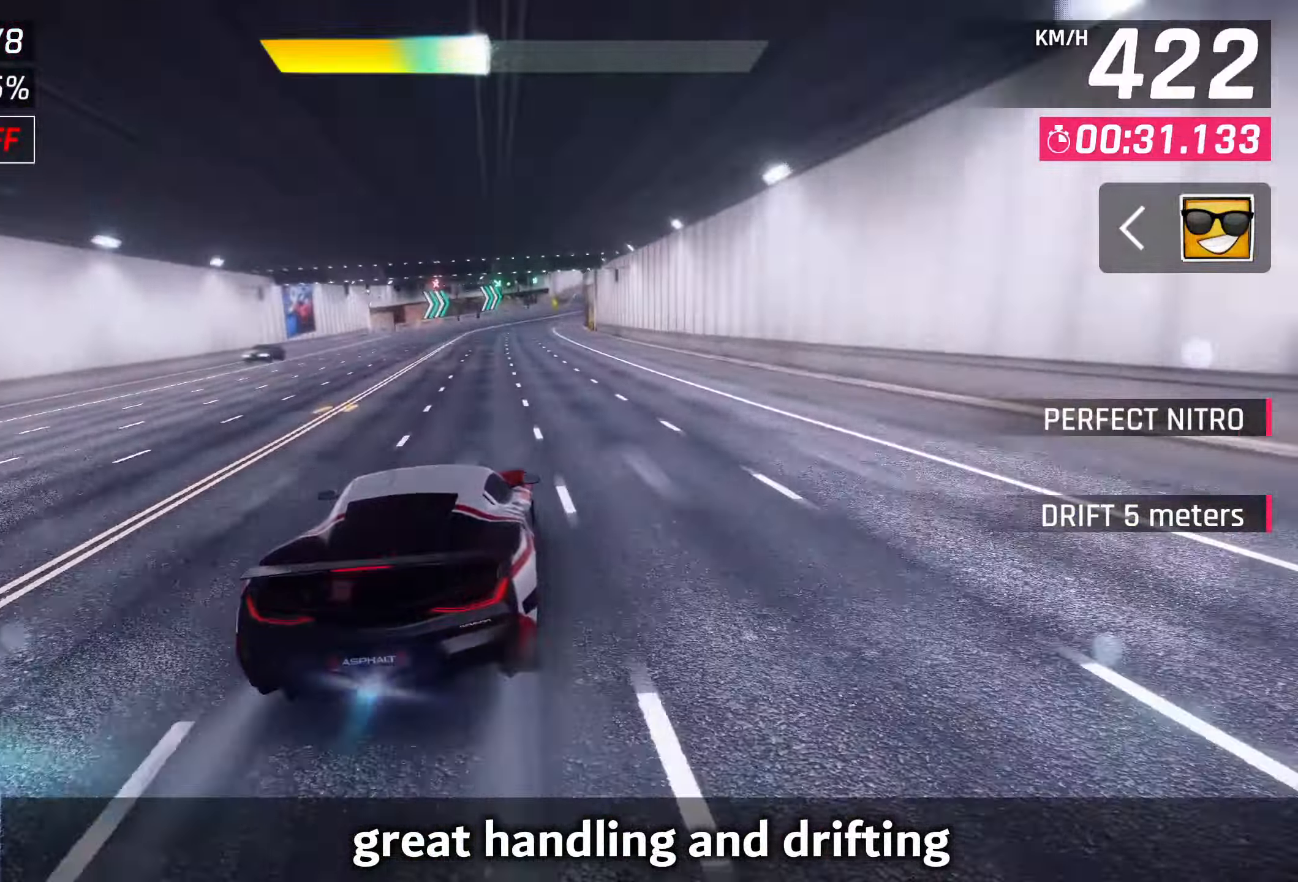
{"buttons": [], "left_stick": "center", "right_stick": "center", "events": [[17, "SQUARE", "up"]]}
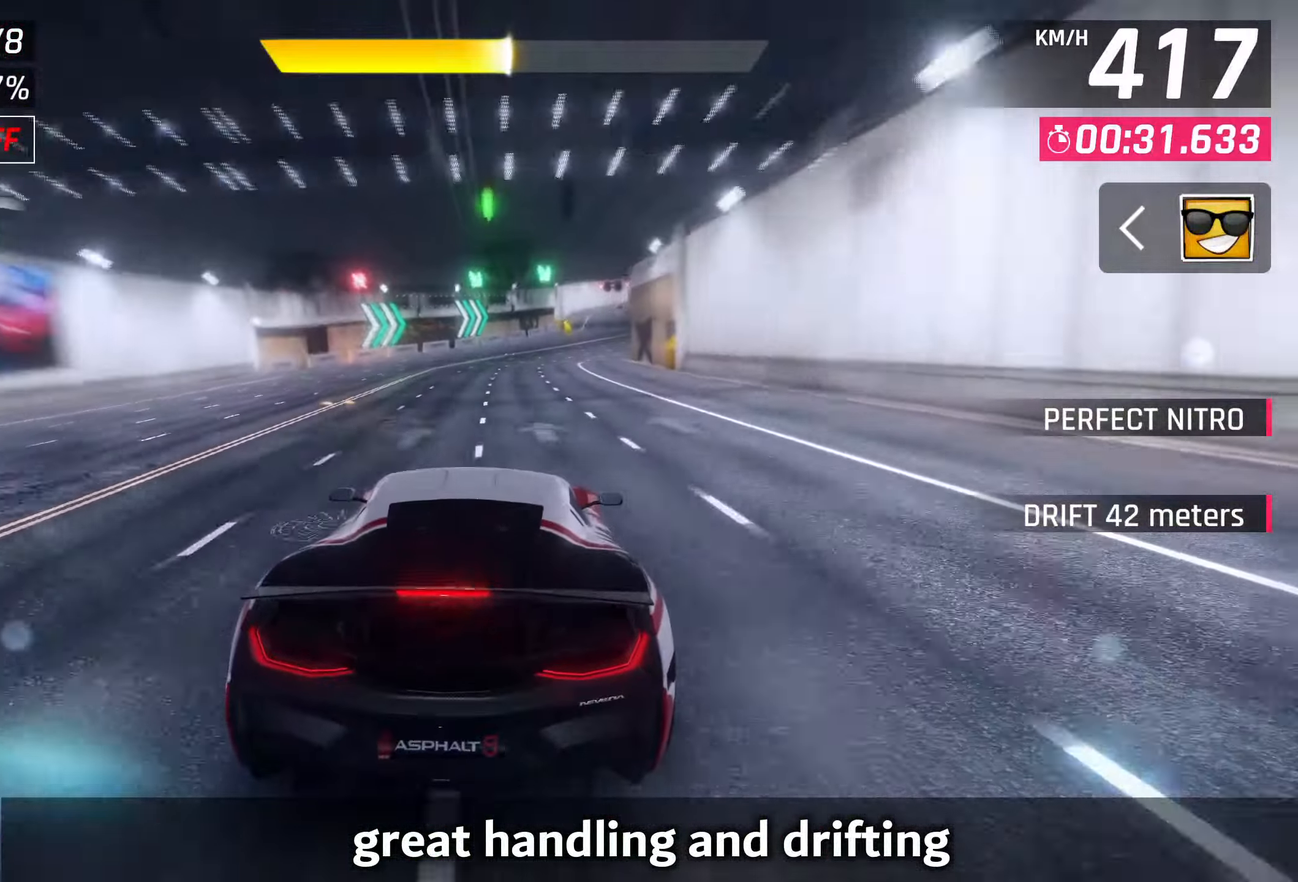
{"buttons": [], "left_stick": "center", "right_stick": "center", "events": []}
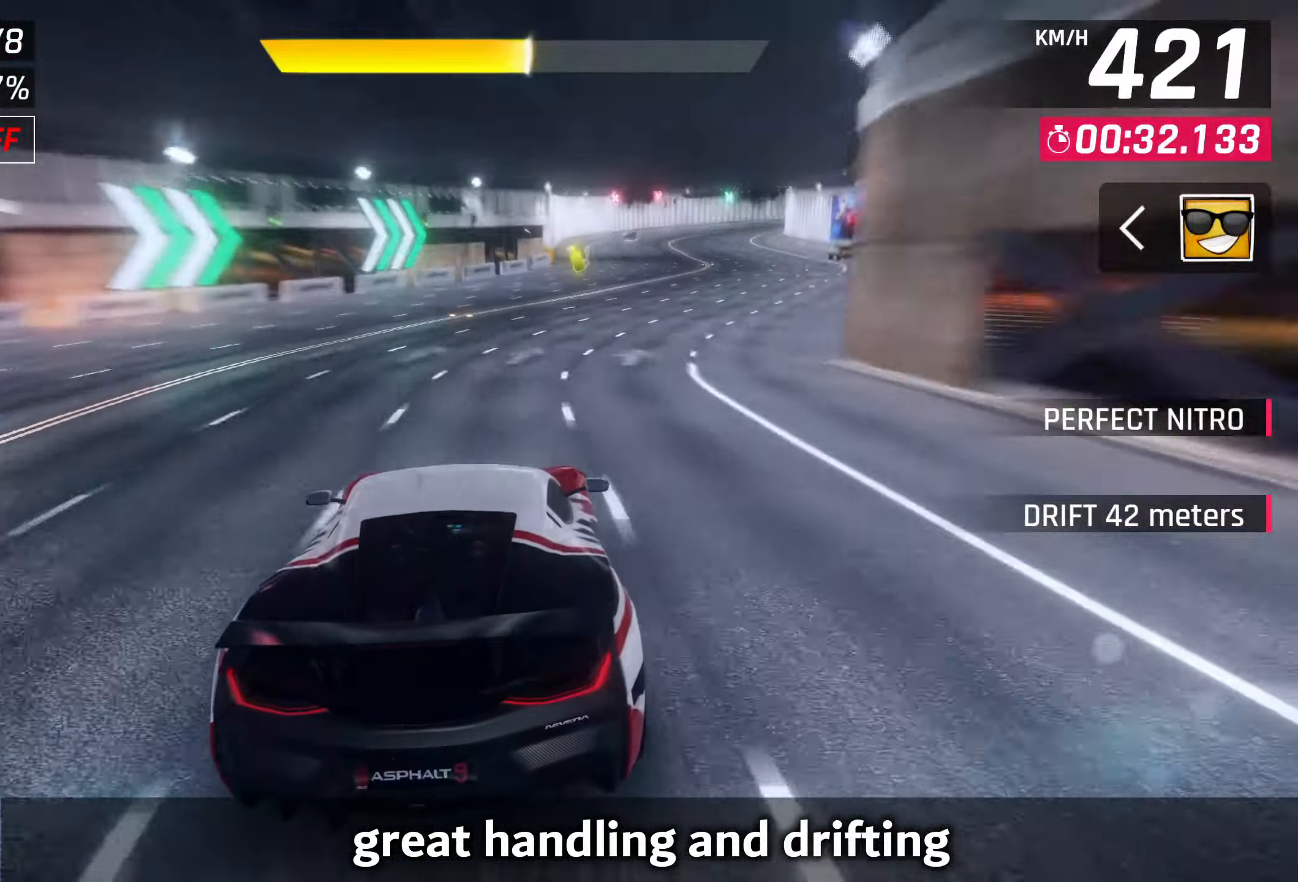
{"buttons": [], "left_stick": "right", "right_stick": "center", "events": [[433, "left_stick", "right"]]}
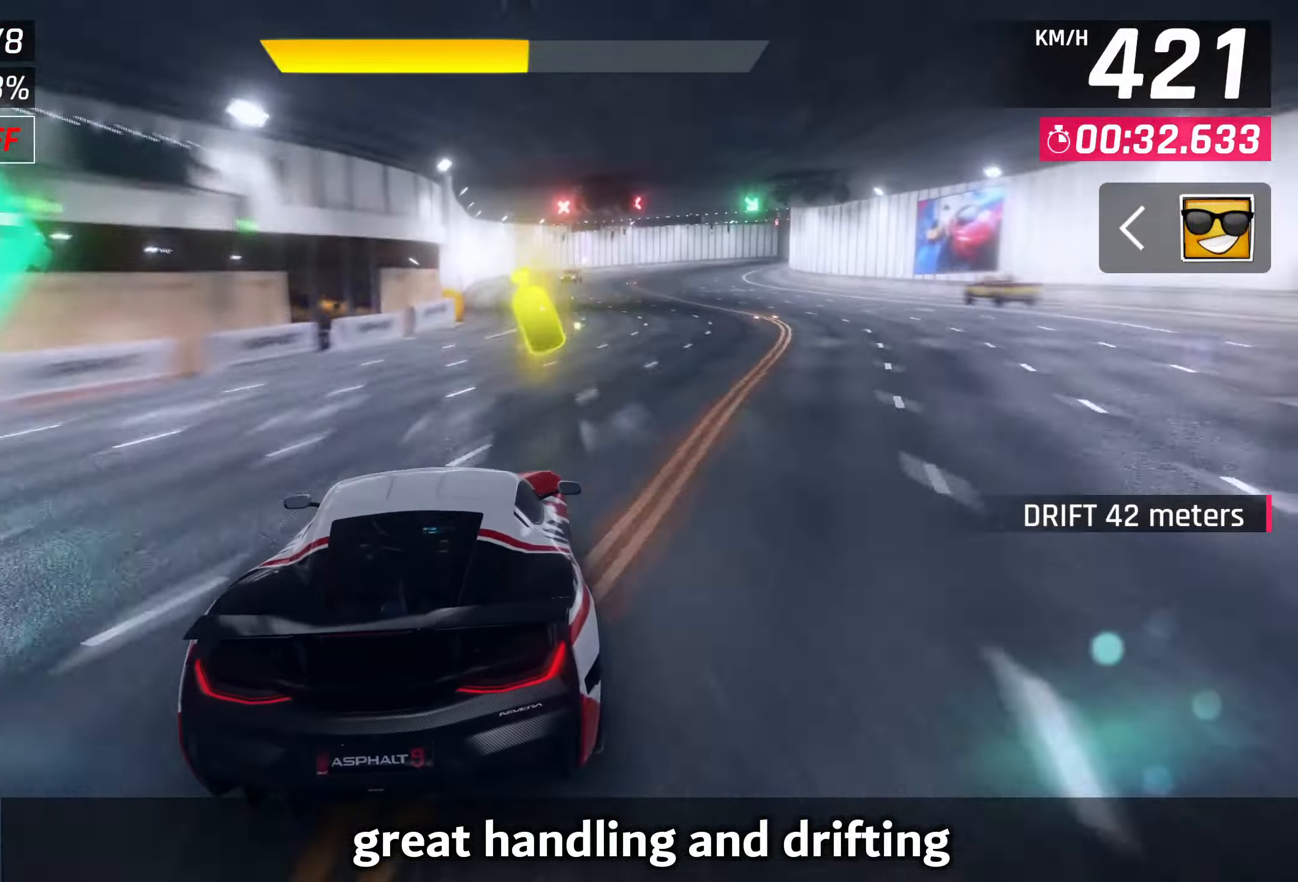
{"buttons": [], "left_stick": "right", "right_stick": "center", "events": [[300, "CROSS", "down"], [400, "CROSS", "up"]]}
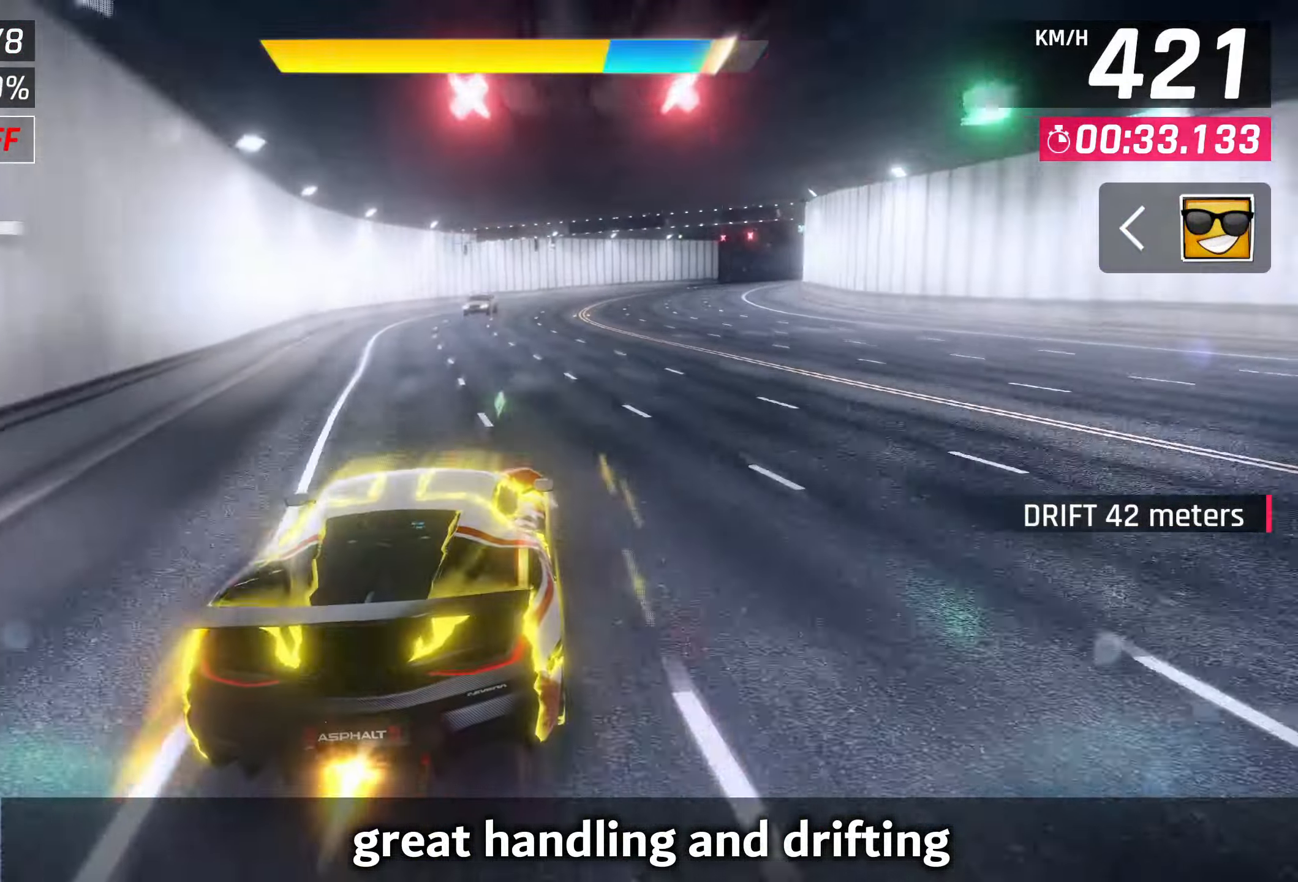
{"buttons": ["SQUARE"], "left_stick": "right", "right_stick": "center", "events": [[433, "SQUARE", "down"]]}
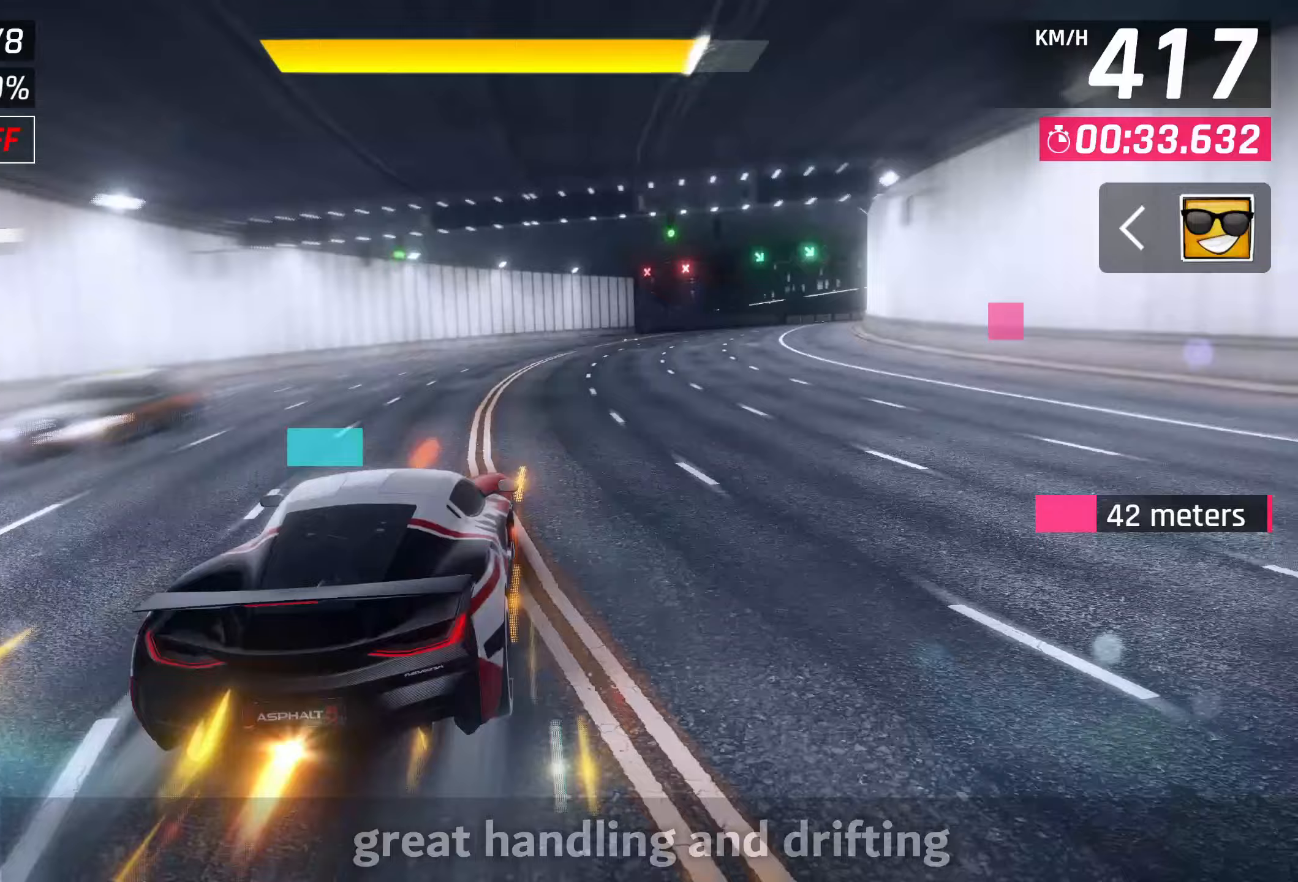
{"buttons": ["L2"], "left_stick": "right", "right_stick": "center", "events": [[33, "SQUARE", "up"], [233, "R2", "down"], [300, "L2", "down"], [433, "R2", "up"]]}
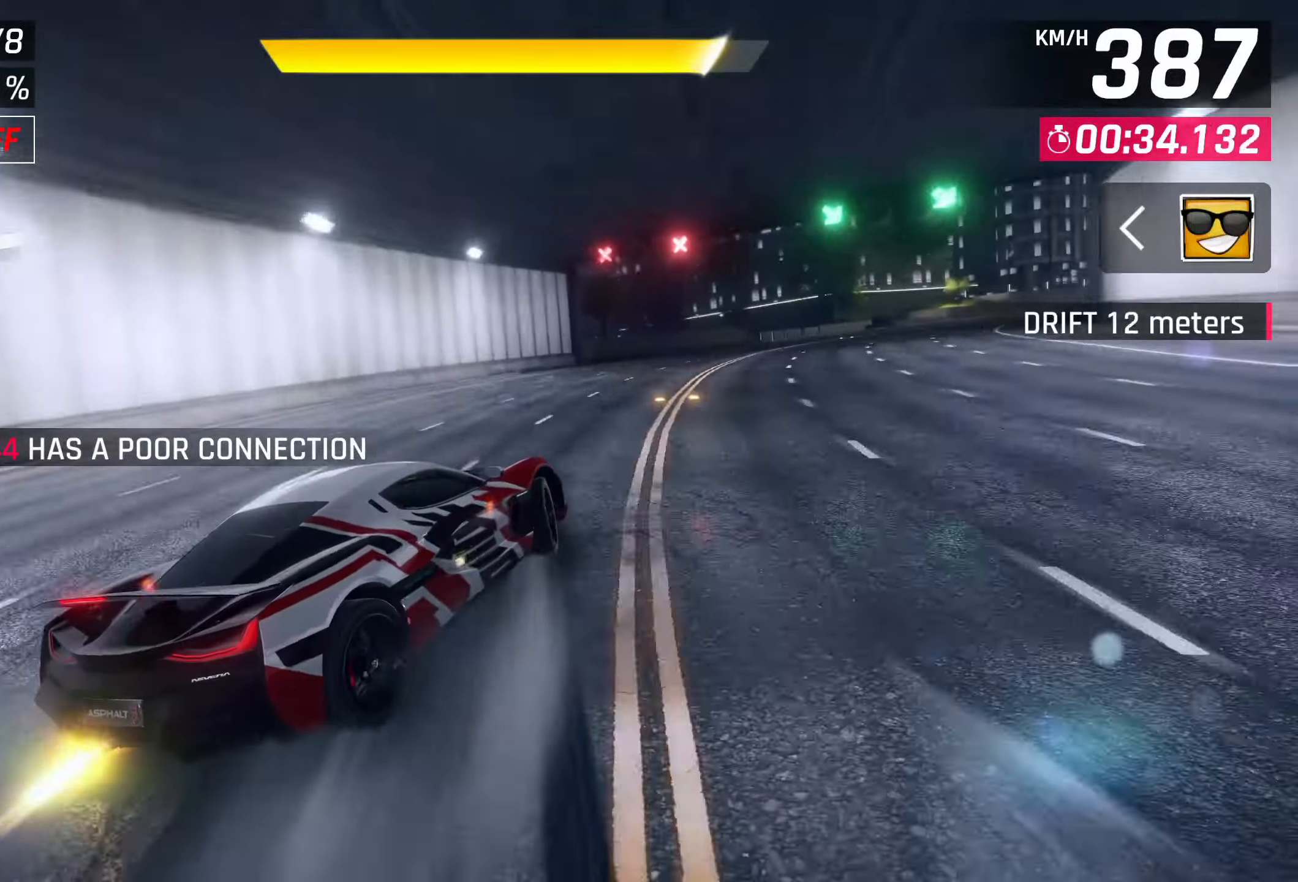
{"buttons": [], "left_stick": "right", "right_stick": "center", "events": [[67, "L2", "up"]]}
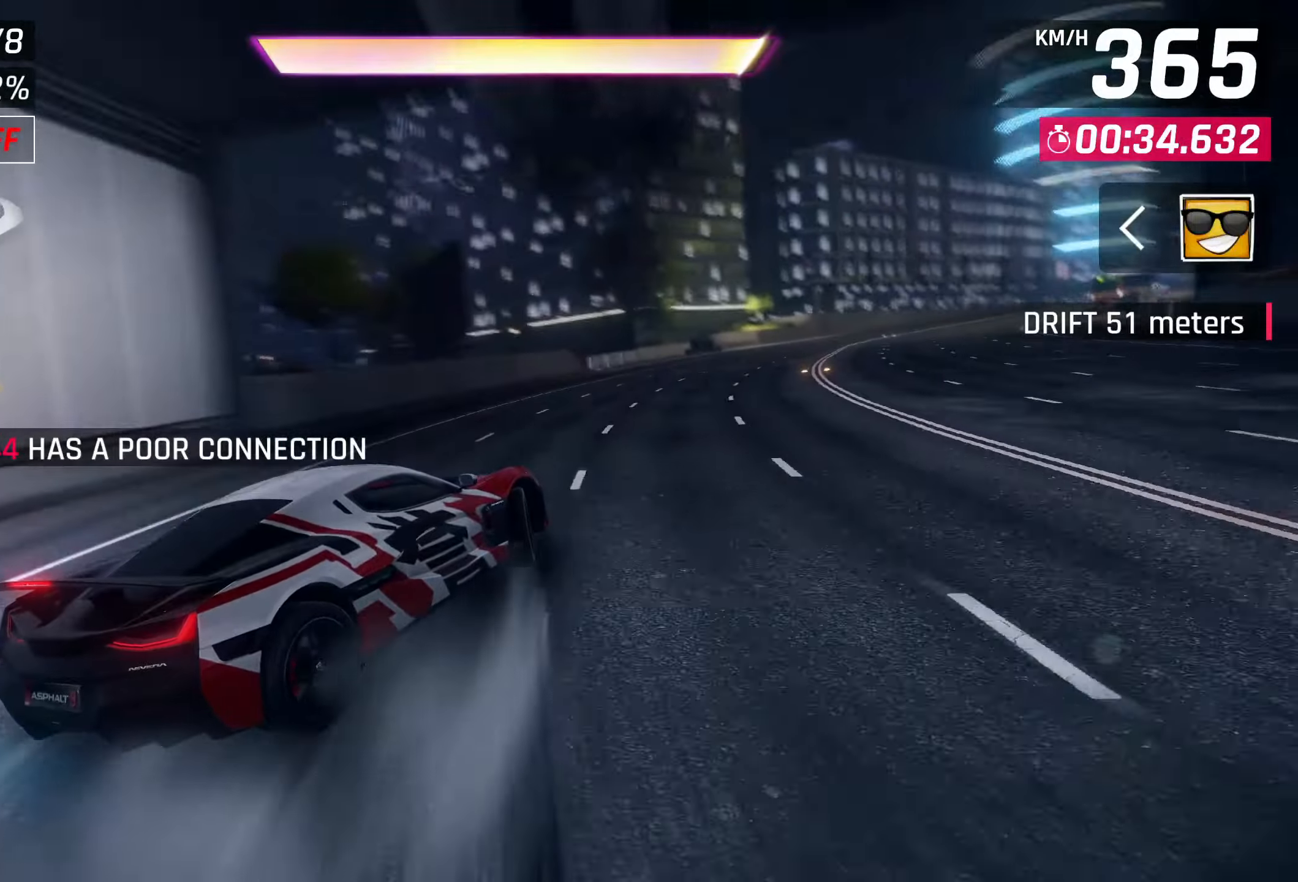
{"buttons": [], "left_stick": "right", "right_stick": "center", "events": []}
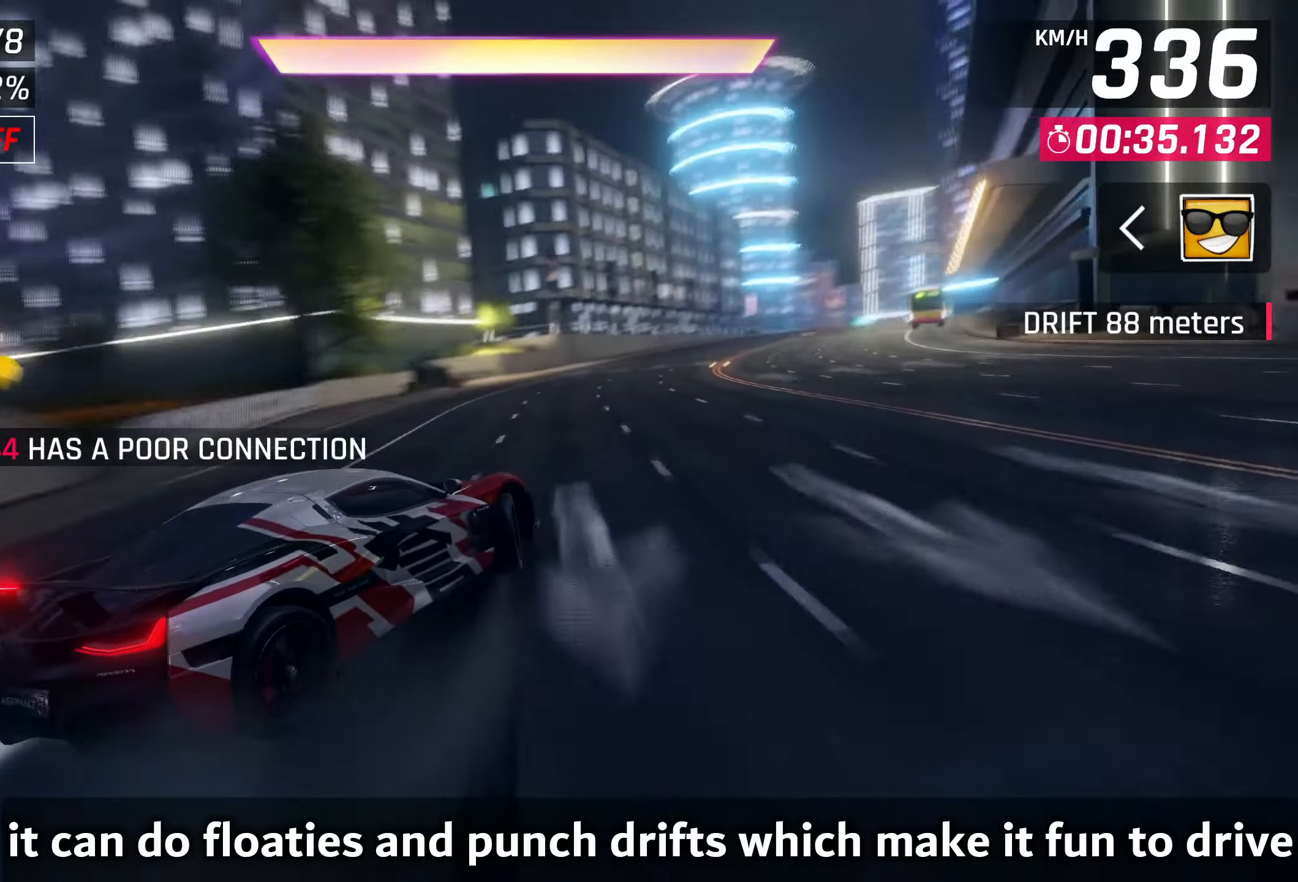
{"buttons": [], "left_stick": "center", "right_stick": "center", "events": [[300, "SQUARE", "down"], [300, "left_stick", "center"], [400, "SQUARE", "up"]]}
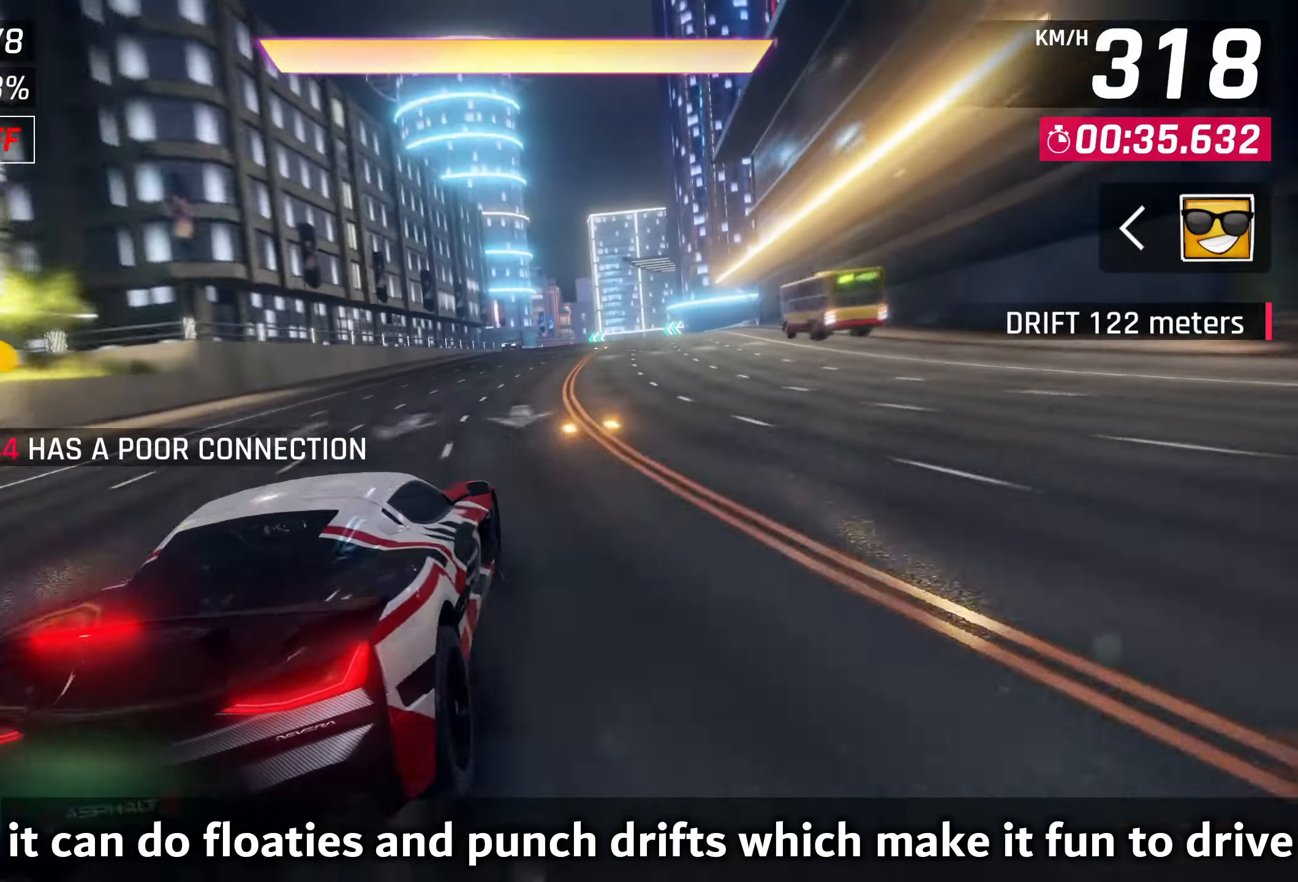
{"buttons": [], "left_stick": "center", "right_stick": "center", "events": [[67, "CROSS", "down"], [67, "R1", "down"], [367, "R1", "up"], [400, "CROSS", "up"]]}
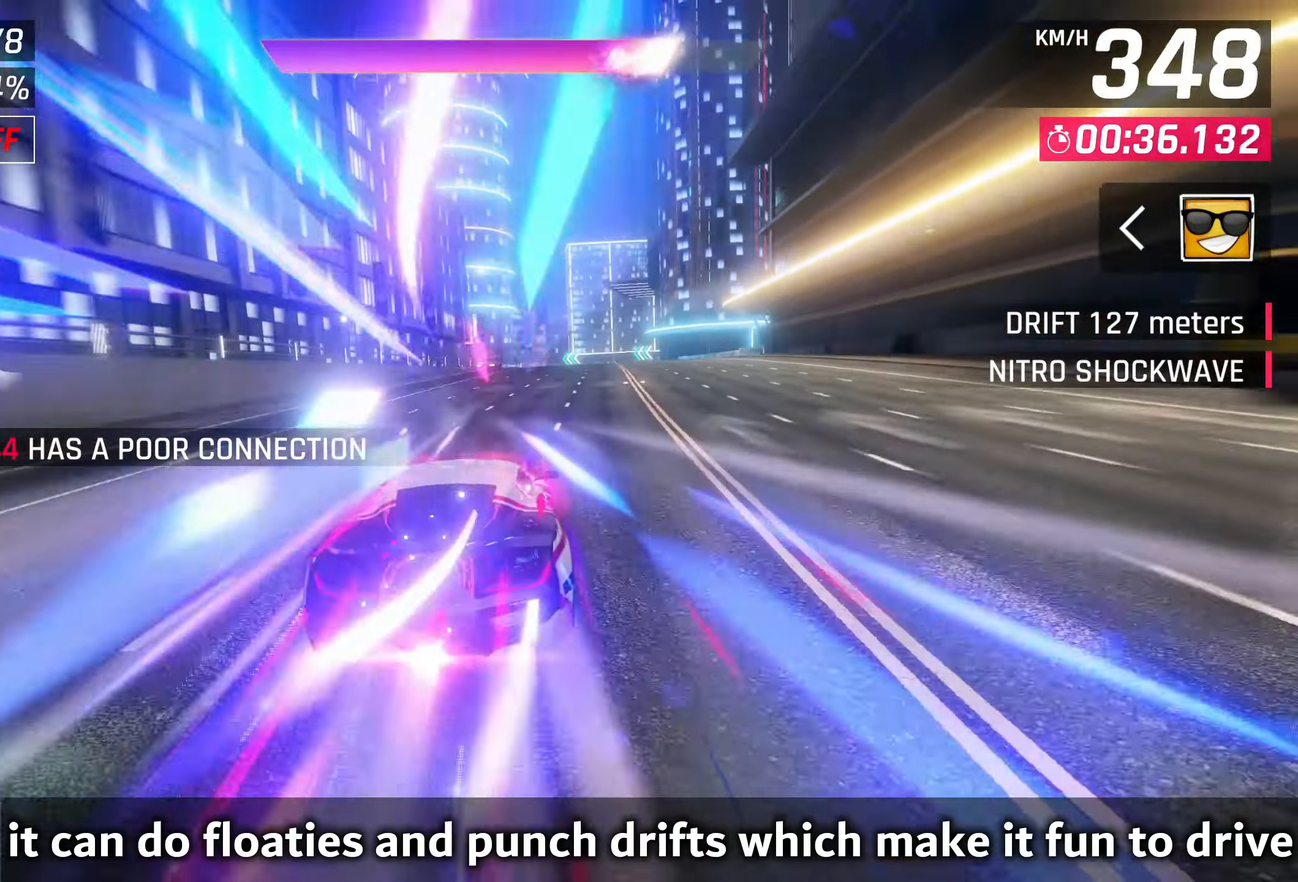
{"buttons": [], "left_stick": "center", "right_stick": "center", "events": []}
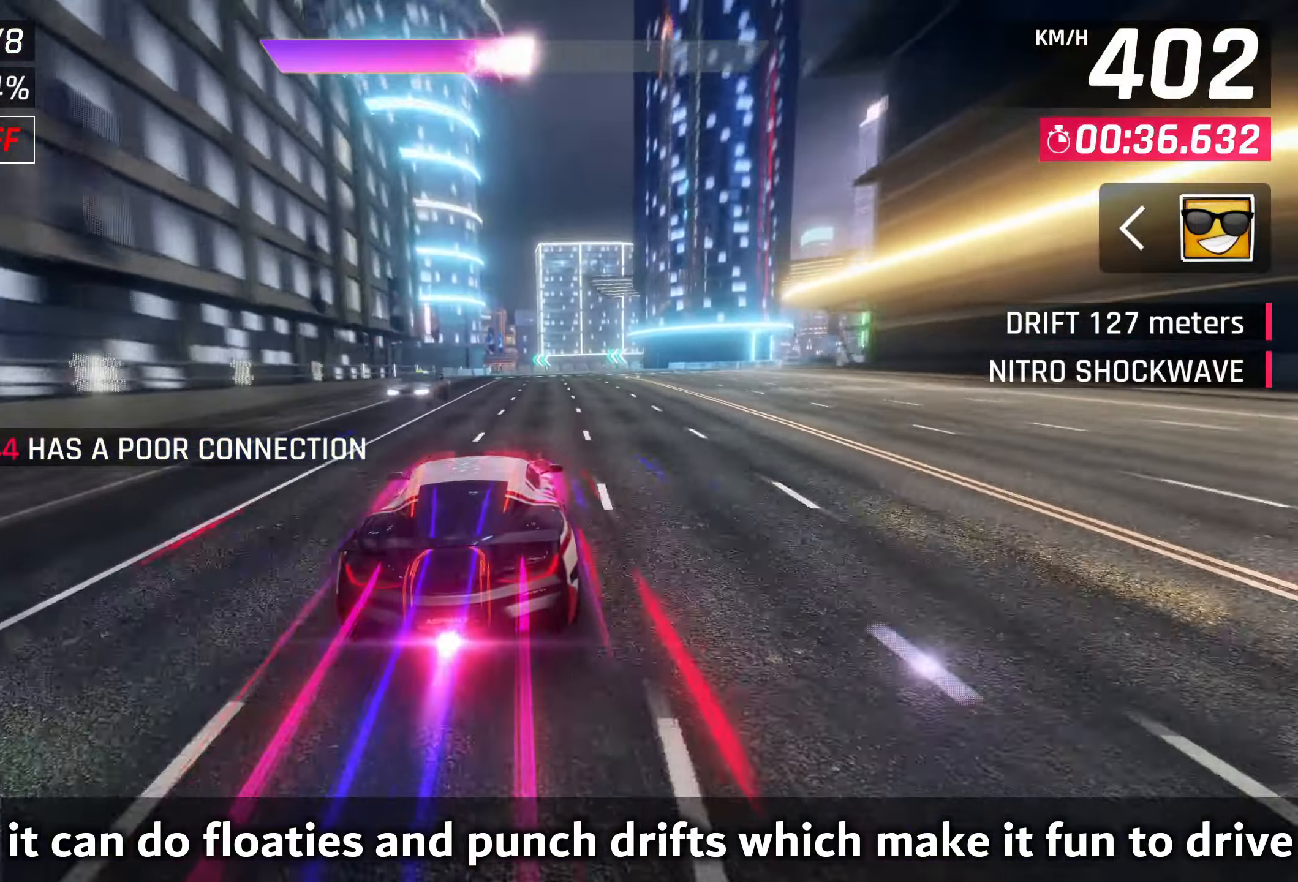
{"buttons": ["SQUARE"], "left_stick": "right", "right_stick": "center", "events": [[300, "SQUARE", "down"], [367, "SQUARE", "up"], [433, "SQUARE", "down"], [450, "left_stick", "right"]]}
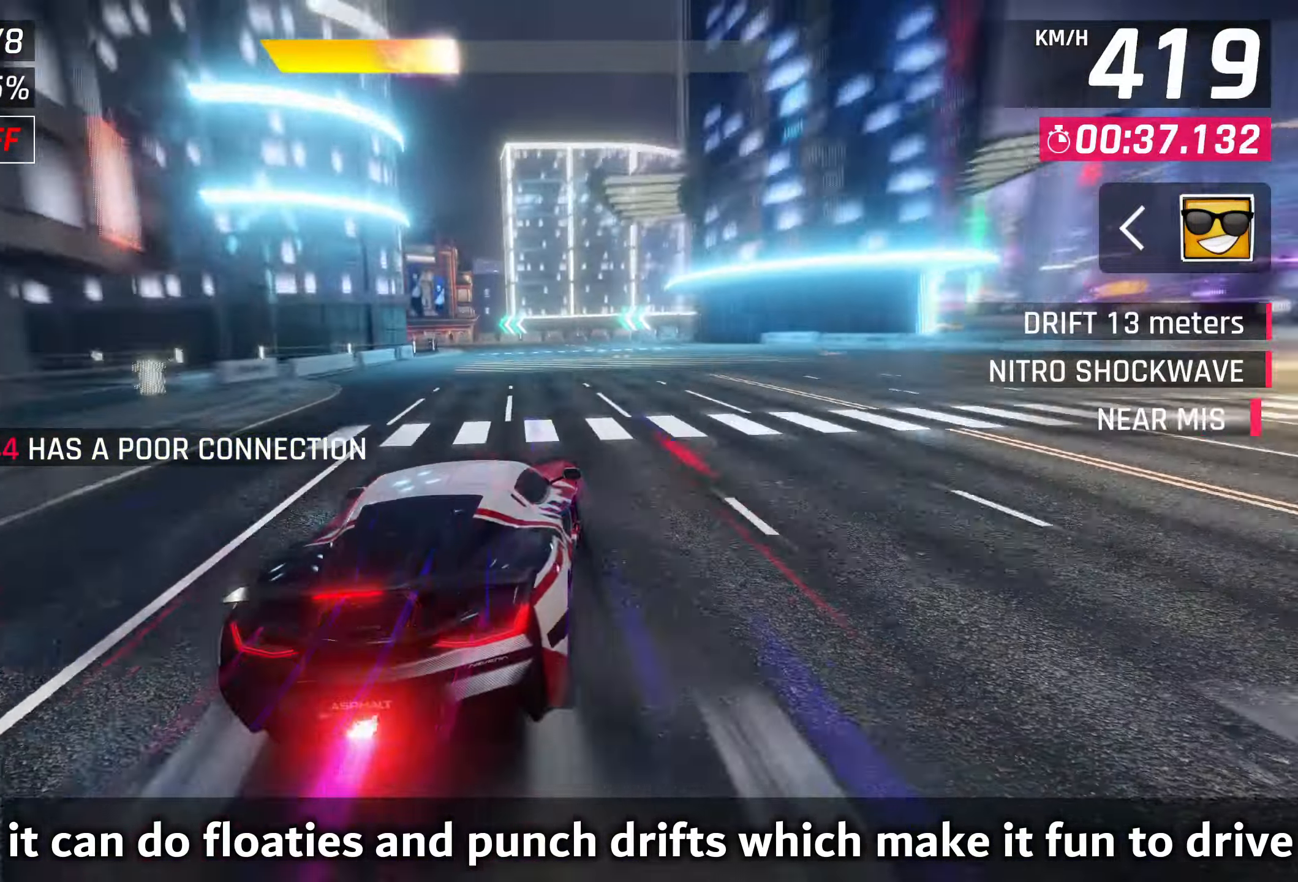
{"buttons": [], "left_stick": "center", "right_stick": "center", "events": [[33, "SQUARE", "up"], [100, "R1", "down"], [117, "left_stick", "center"], [167, "CROSS", "down"], [267, "CROSS", "up"], [267, "R1", "up"], [300, "left_stick", "up-right"], [500, "left_stick", "center"]]}
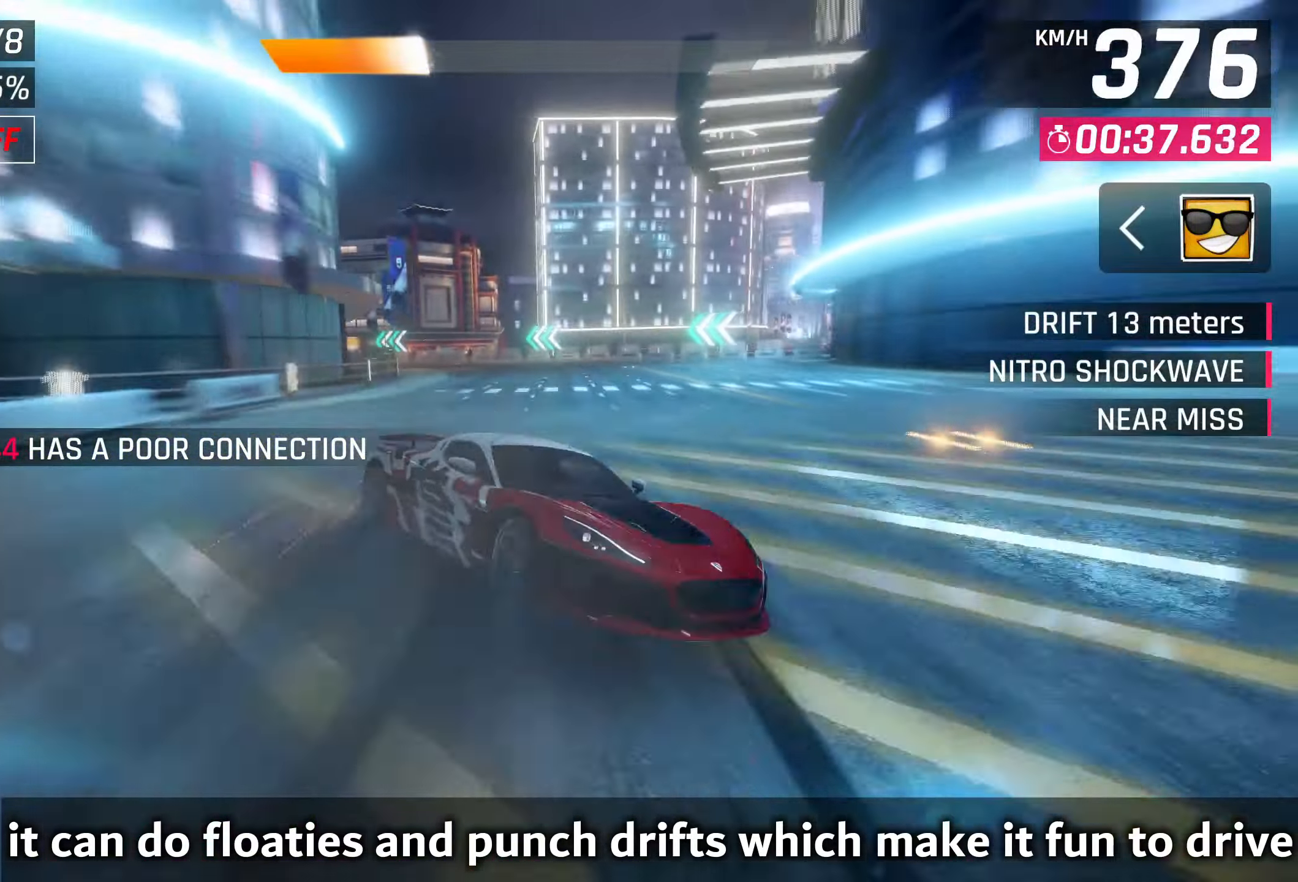
{"buttons": [], "left_stick": "left", "right_stick": "center", "events": [[100, "SQUARE", "down"], [167, "left_stick", "left"], [200, "SQUARE", "up"]]}
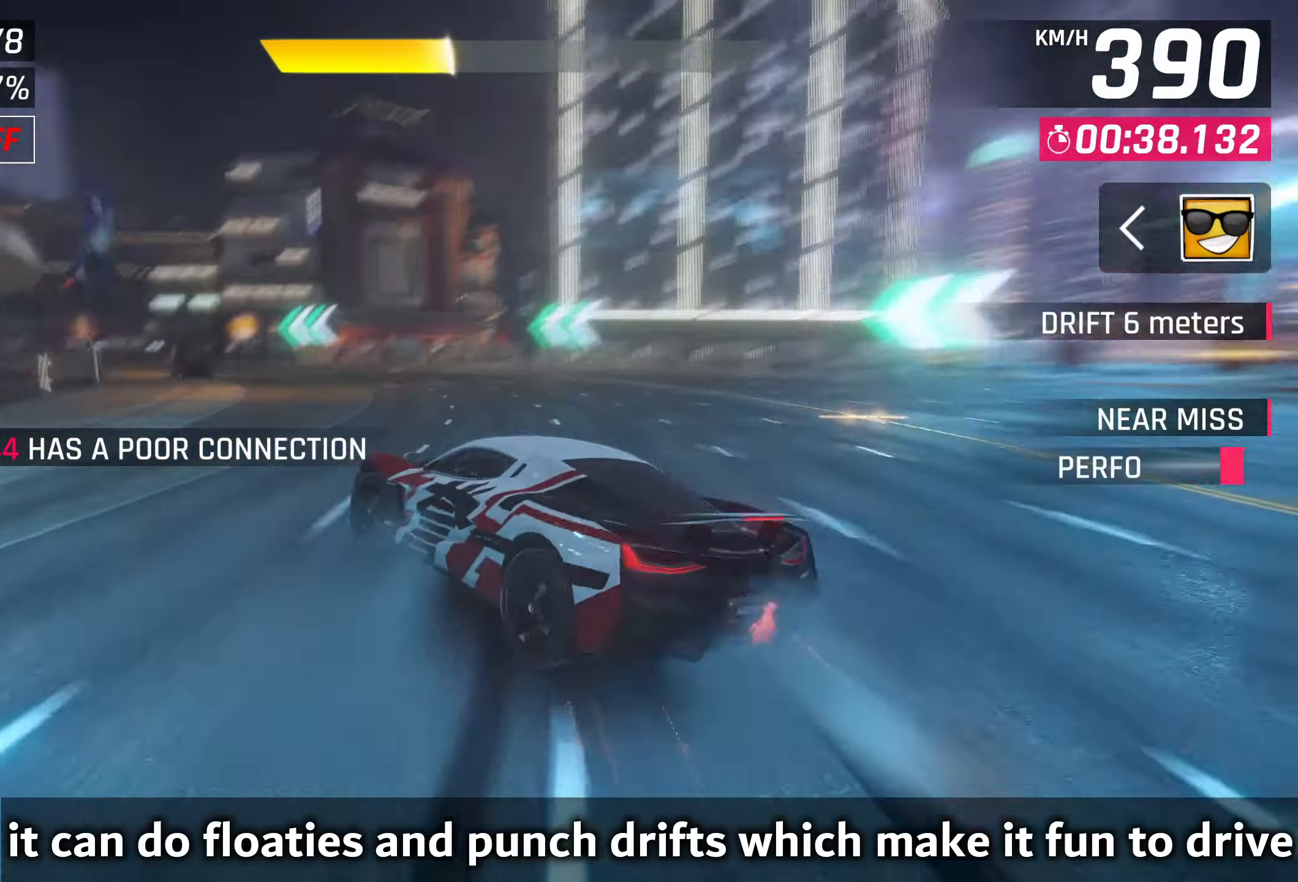
{"buttons": [], "left_stick": "left", "right_stick": "center", "events": []}
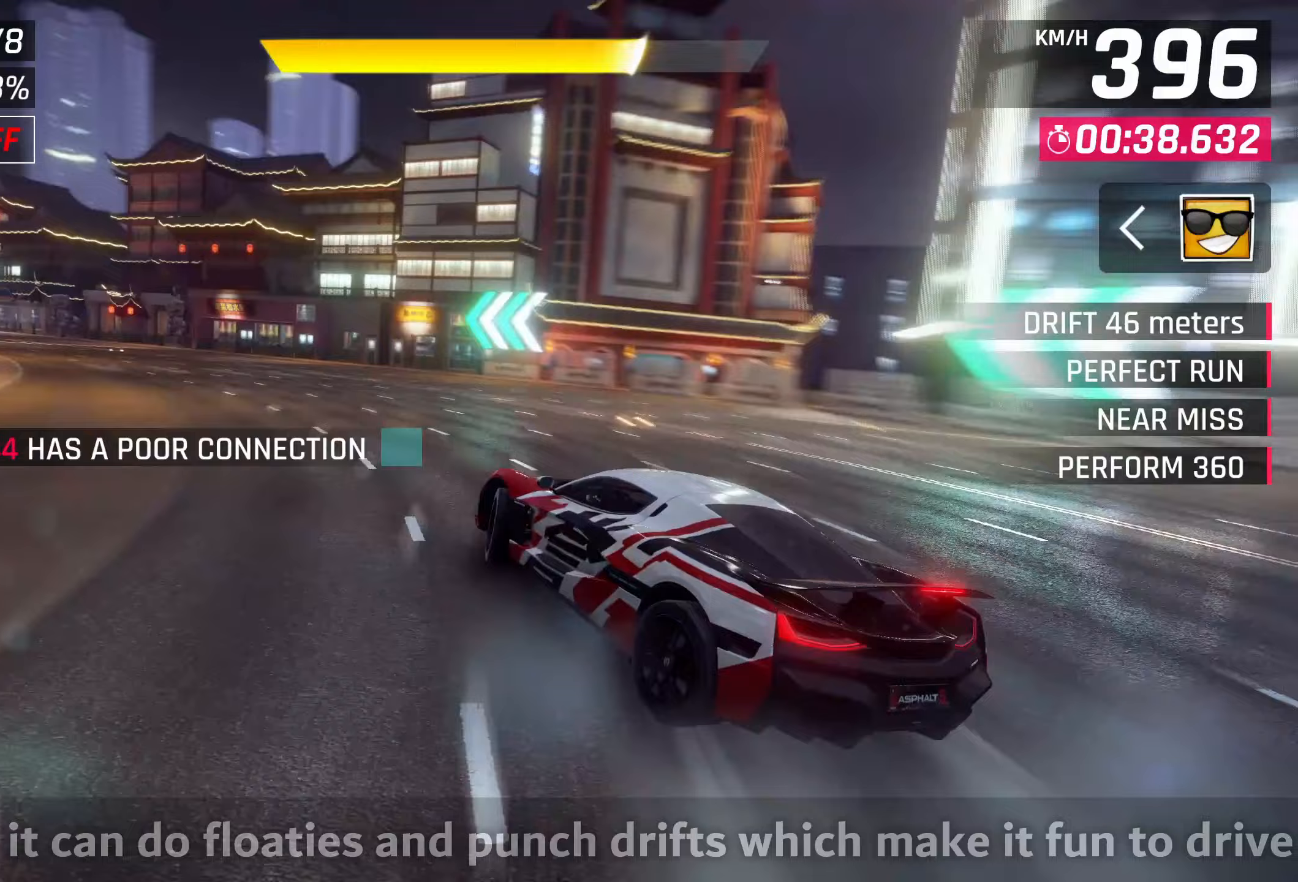
{"buttons": [], "left_stick": "left", "right_stick": "center", "events": []}
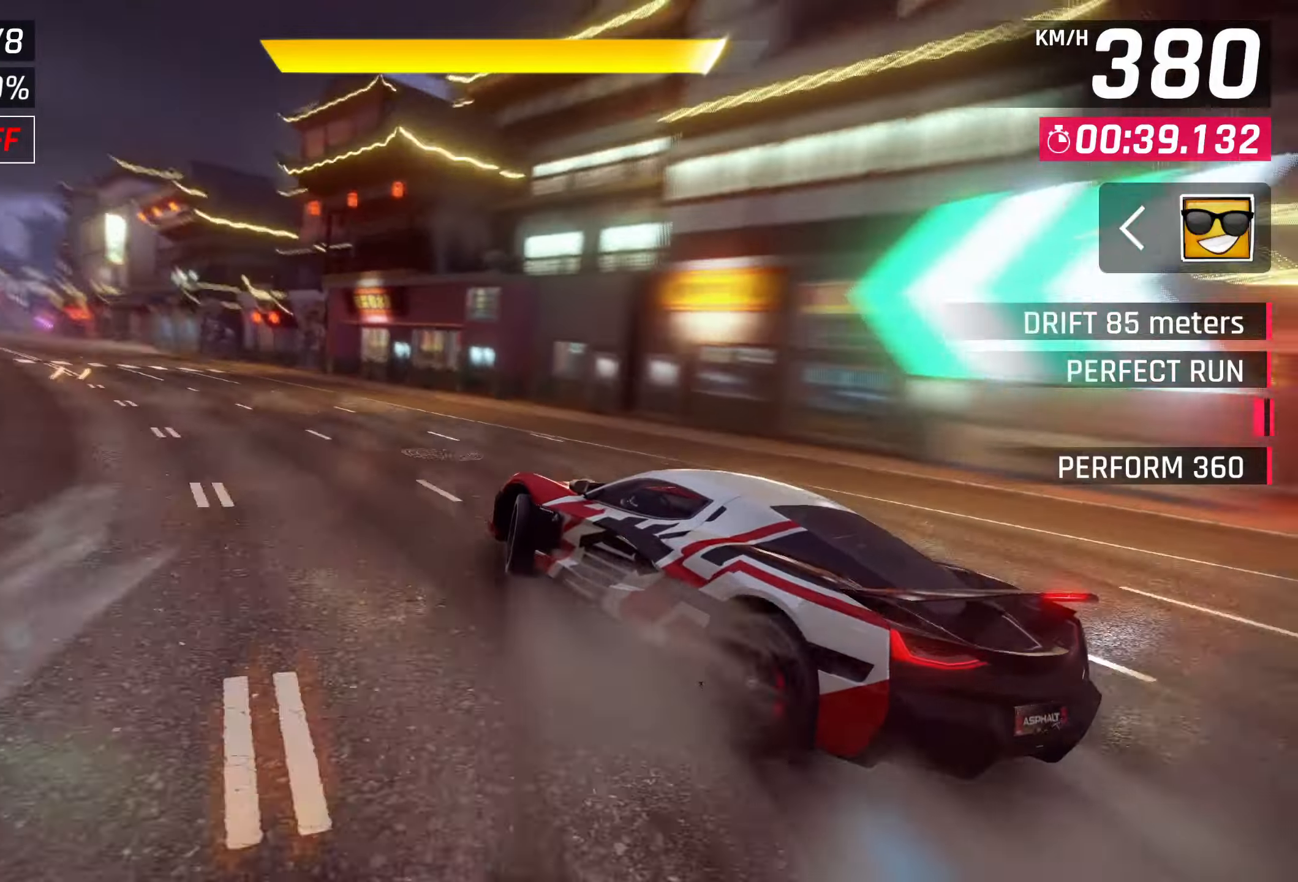
{"buttons": ["SQUARE"], "left_stick": "center", "right_stick": "center", "events": [[467, "left_stick", "center"], [500, "SQUARE", "down"]]}
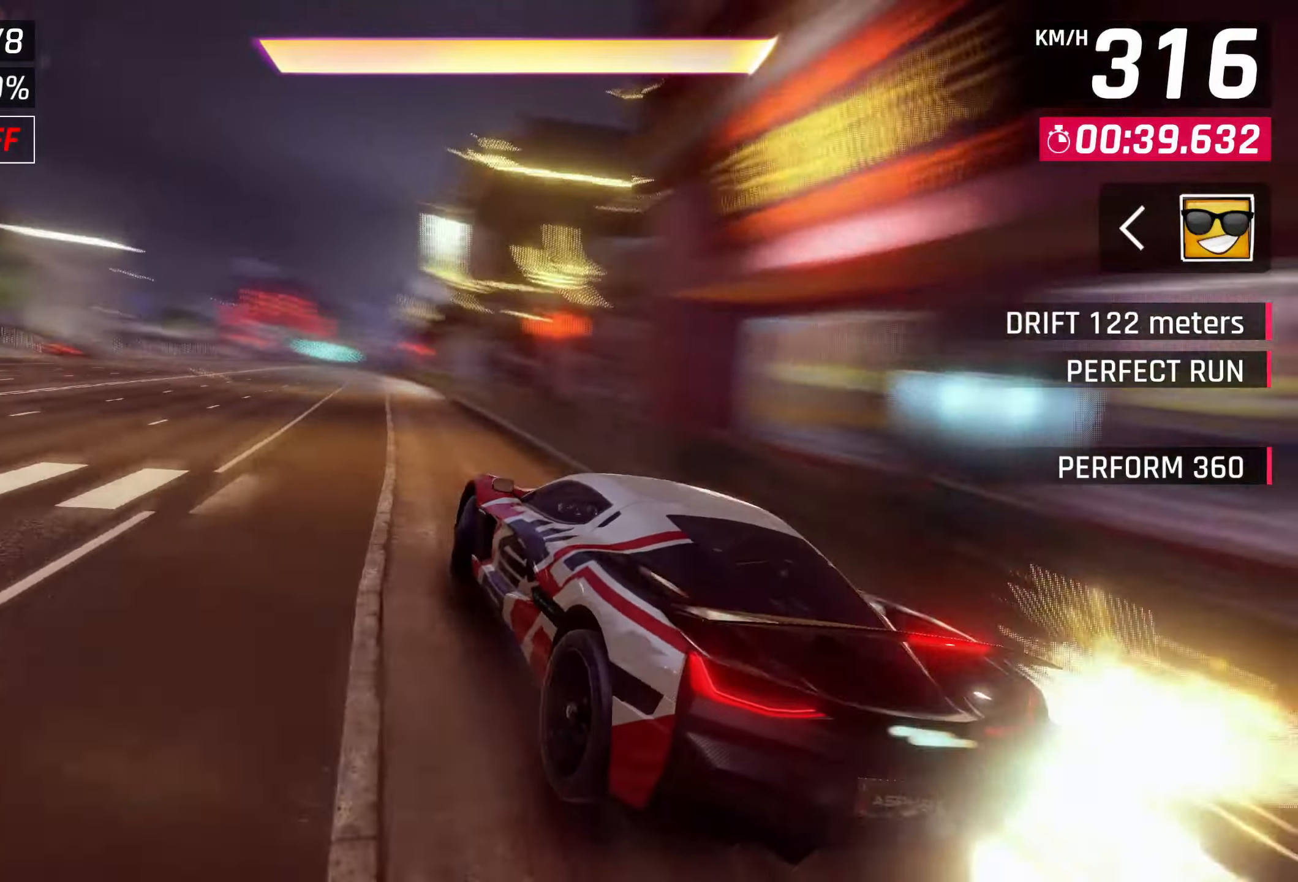
{"buttons": [], "left_stick": "center", "right_stick": "center", "events": [[67, "SQUARE", "up"], [167, "CROSS", "down"], [250, "CROSS", "up"], [367, "CROSS", "down"], [450, "CROSS", "up"]]}
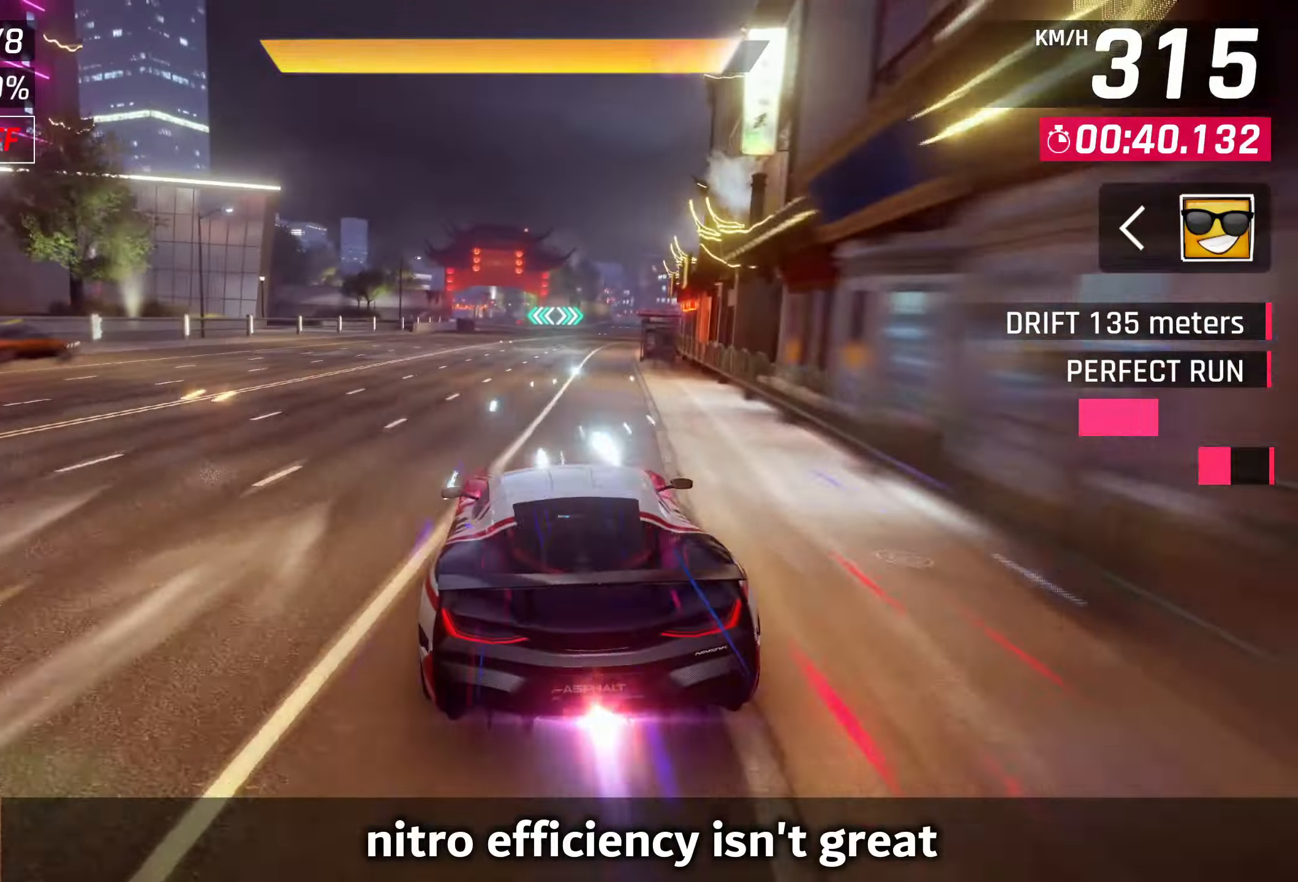
{"buttons": [], "left_stick": "center", "right_stick": "center", "events": [[33, "CROSS", "down"], [150, "CROSS", "up"]]}
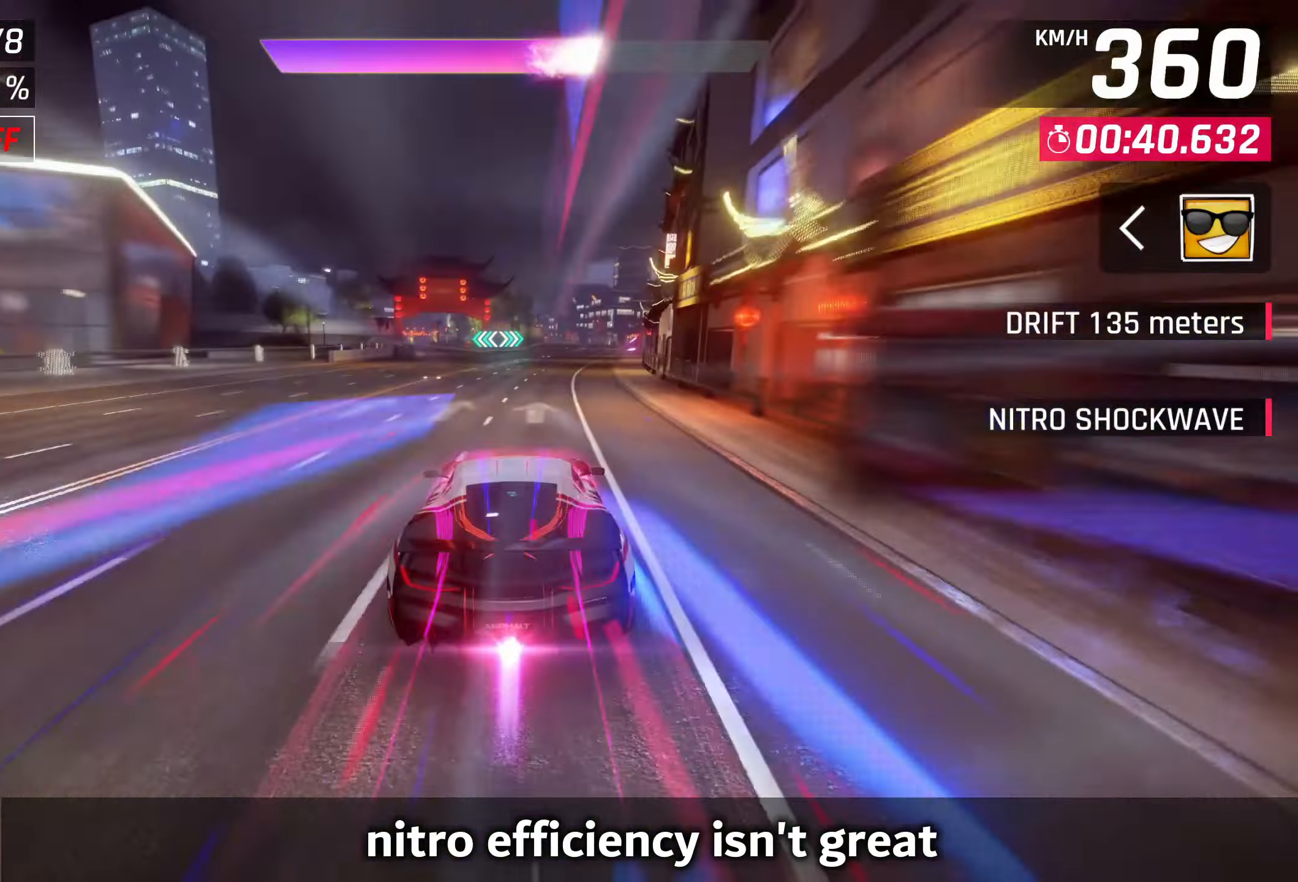
{"buttons": [], "left_stick": "right", "right_stick": "center", "events": [[17, "left_stick", "right"]]}
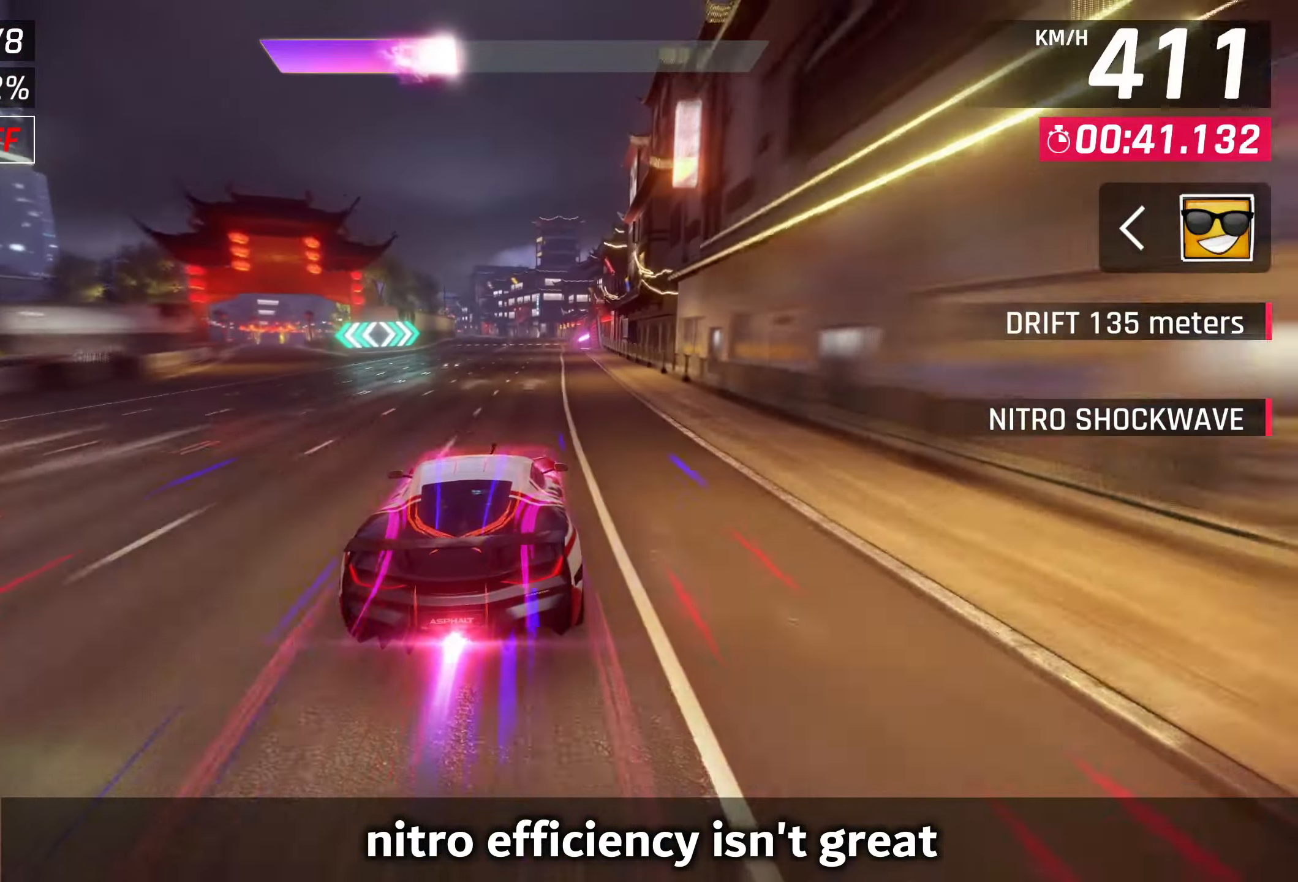
{"buttons": [], "left_stick": "right", "right_stick": "center", "events": []}
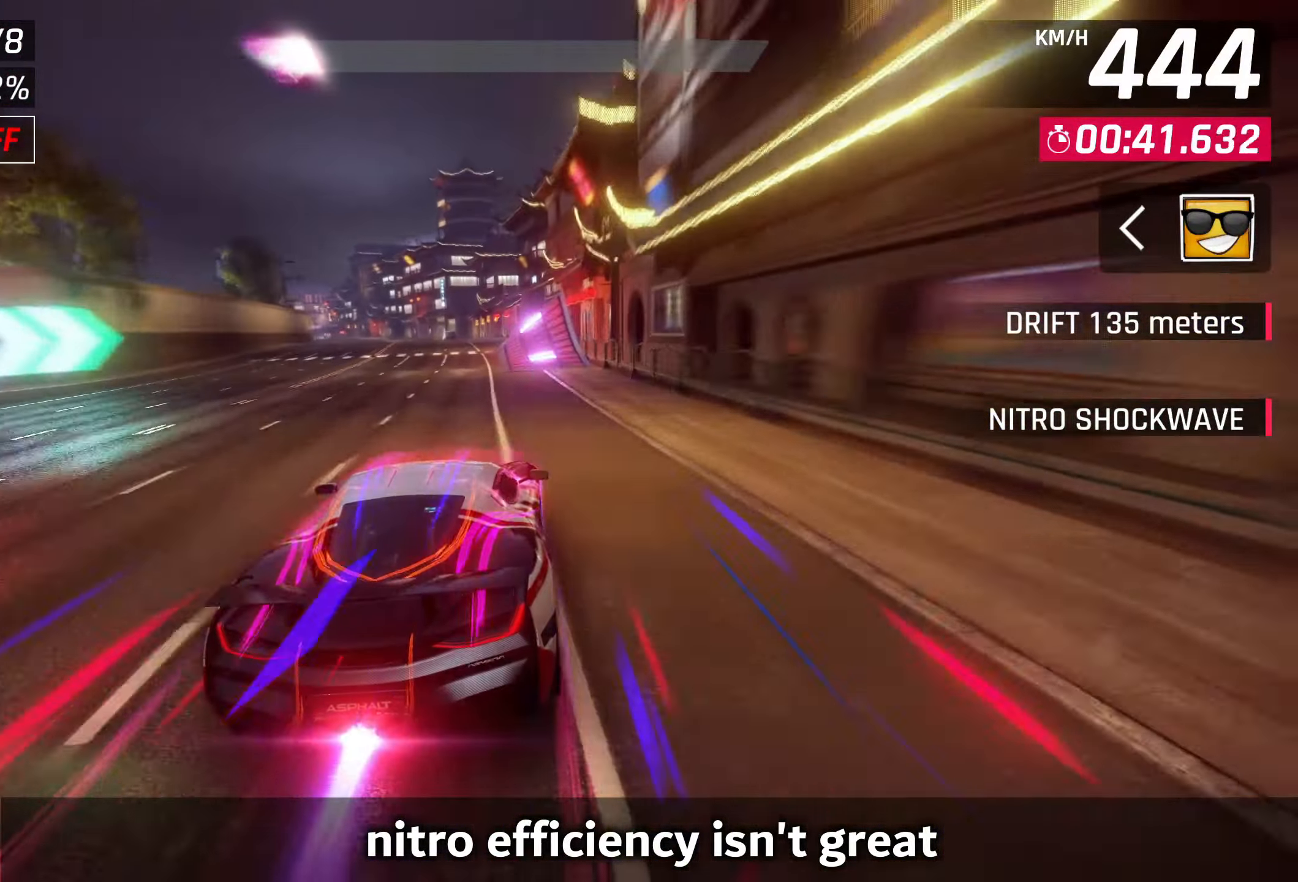
{"buttons": [], "left_stick": "left", "right_stick": "center", "events": [[167, "CROSS", "down"], [267, "CROSS", "up"], [267, "left_stick", "left"], [367, "CROSS", "down"], [450, "CROSS", "up"]]}